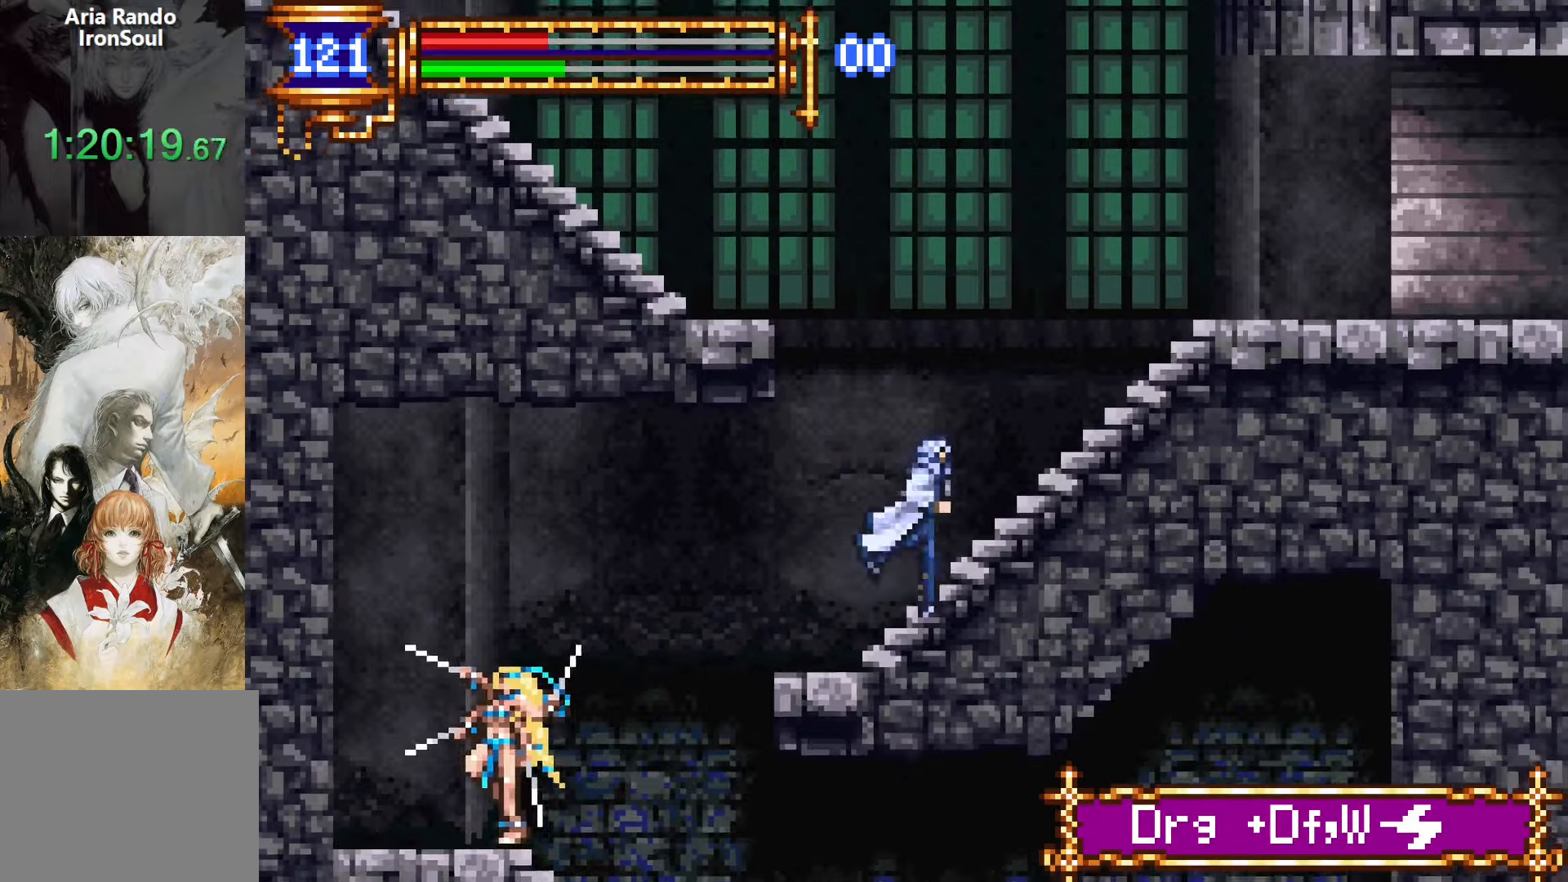
Gameplay with a controller (PlayStation layout); each line is a JSON object with the inputs held at the frame after it. "events" lists button and stick changes between this image and that frame as [ms after this image, input, new state], when the widget could be followed in between. Not read: L3 R1 R3 left_stick right_stick.
{"buttons": ["DPAD_DOWN", "DPAD_RIGHT"], "events": [[16, "CROSS", "down"], [183, "CROSS", "up"], [266, "CROSS", "down"], [450, "CROSS", "up"], [483, "DPAD_DOWN", "down"]]}
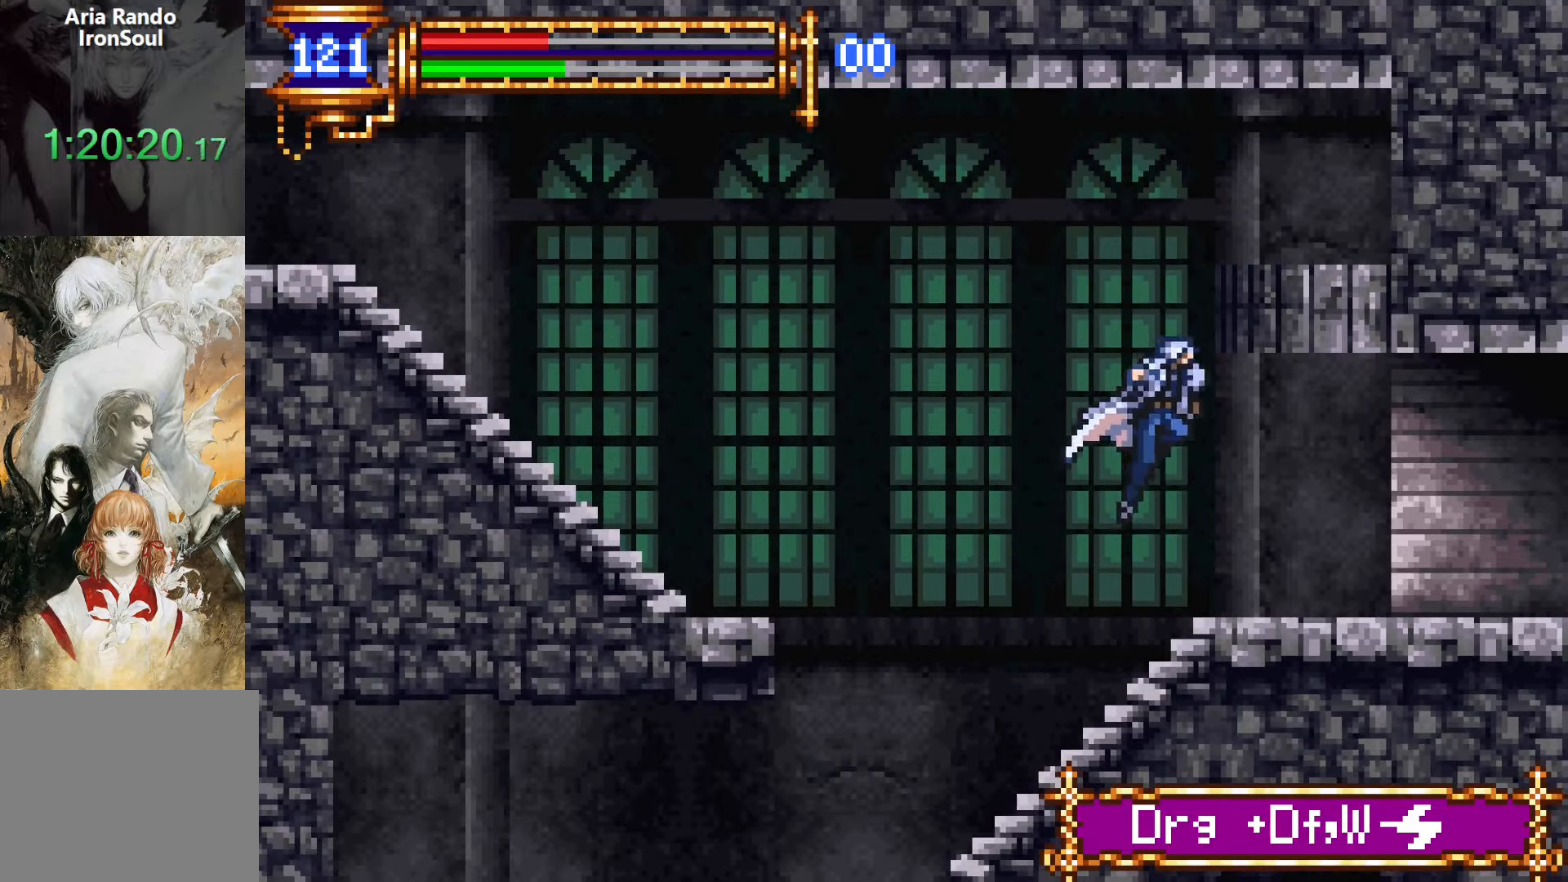
{"buttons": ["L1", "DPAD_LEFT"], "events": [[66, "CROSS", "down"], [116, "DPAD_DOWN", "up"], [133, "CROSS", "up"], [266, "DPAD_DOWN", "down"], [283, "DPAD_RIGHT", "up"], [300, "DPAD_LEFT", "down"], [316, "DPAD_DOWN", "up"], [350, "L1", "down"]]}
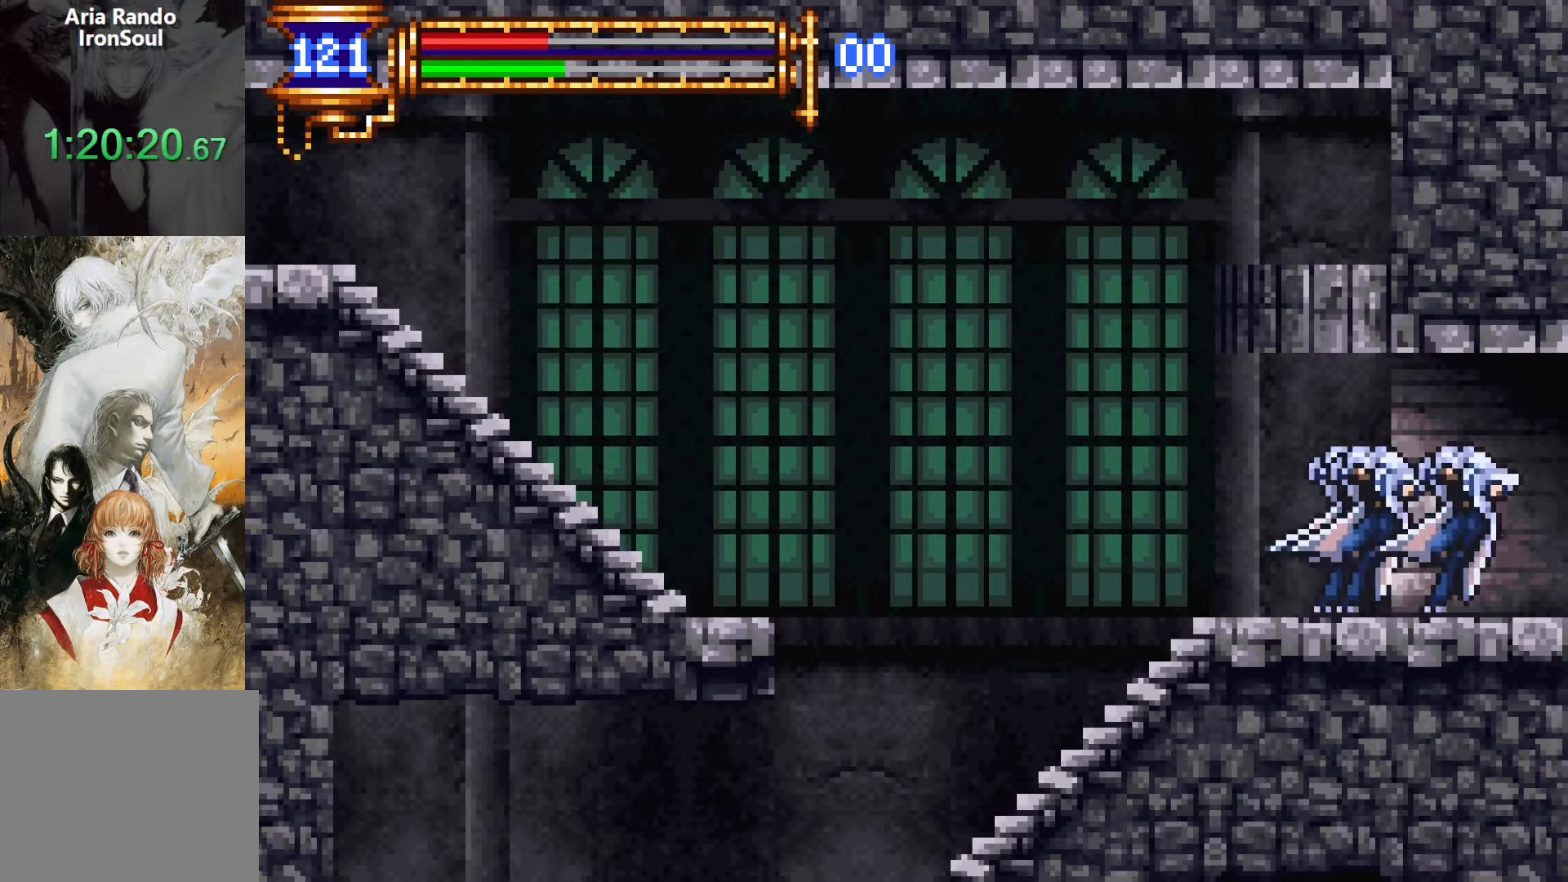
{"buttons": ["DPAD_RIGHT"], "events": [[16, "DPAD_LEFT", "up"], [50, "CROSS", "down"], [83, "DPAD_RIGHT", "down"], [100, "CROSS", "up"], [133, "L1", "up"]]}
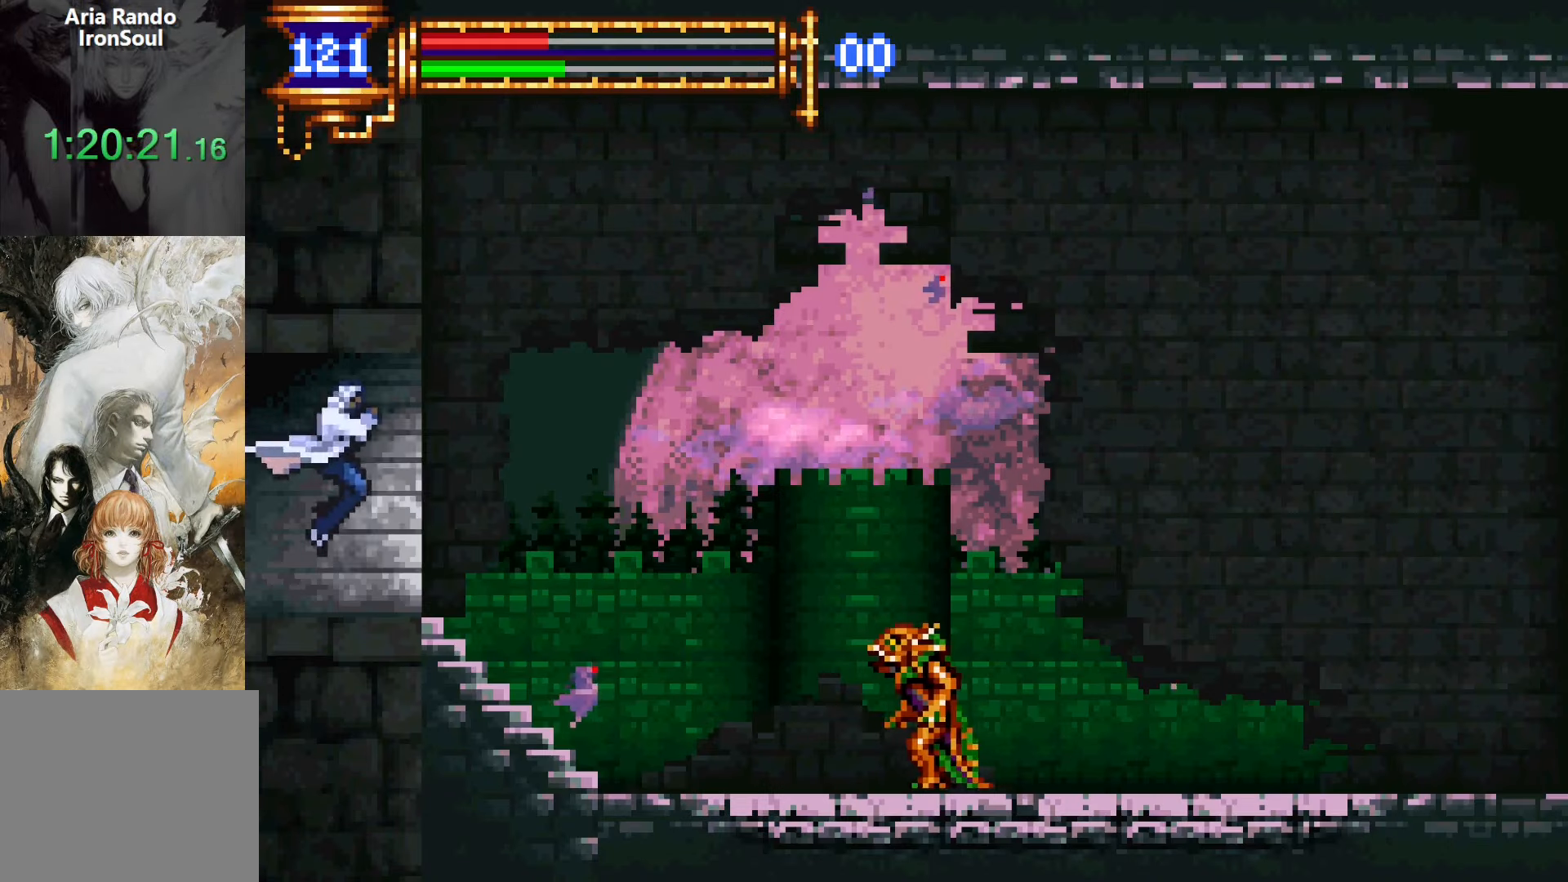
{"buttons": ["CROSS", "DPAD_RIGHT"], "events": [[133, "DPAD_DOWN", "down"], [133, "DPAD_RIGHT", "up"], [166, "DPAD_DOWN", "up"], [166, "DPAD_LEFT", "down"], [200, "L1", "down"], [316, "DPAD_LEFT", "up"], [333, "CROSS", "down"], [383, "DPAD_RIGHT", "down"], [400, "L1", "up"]]}
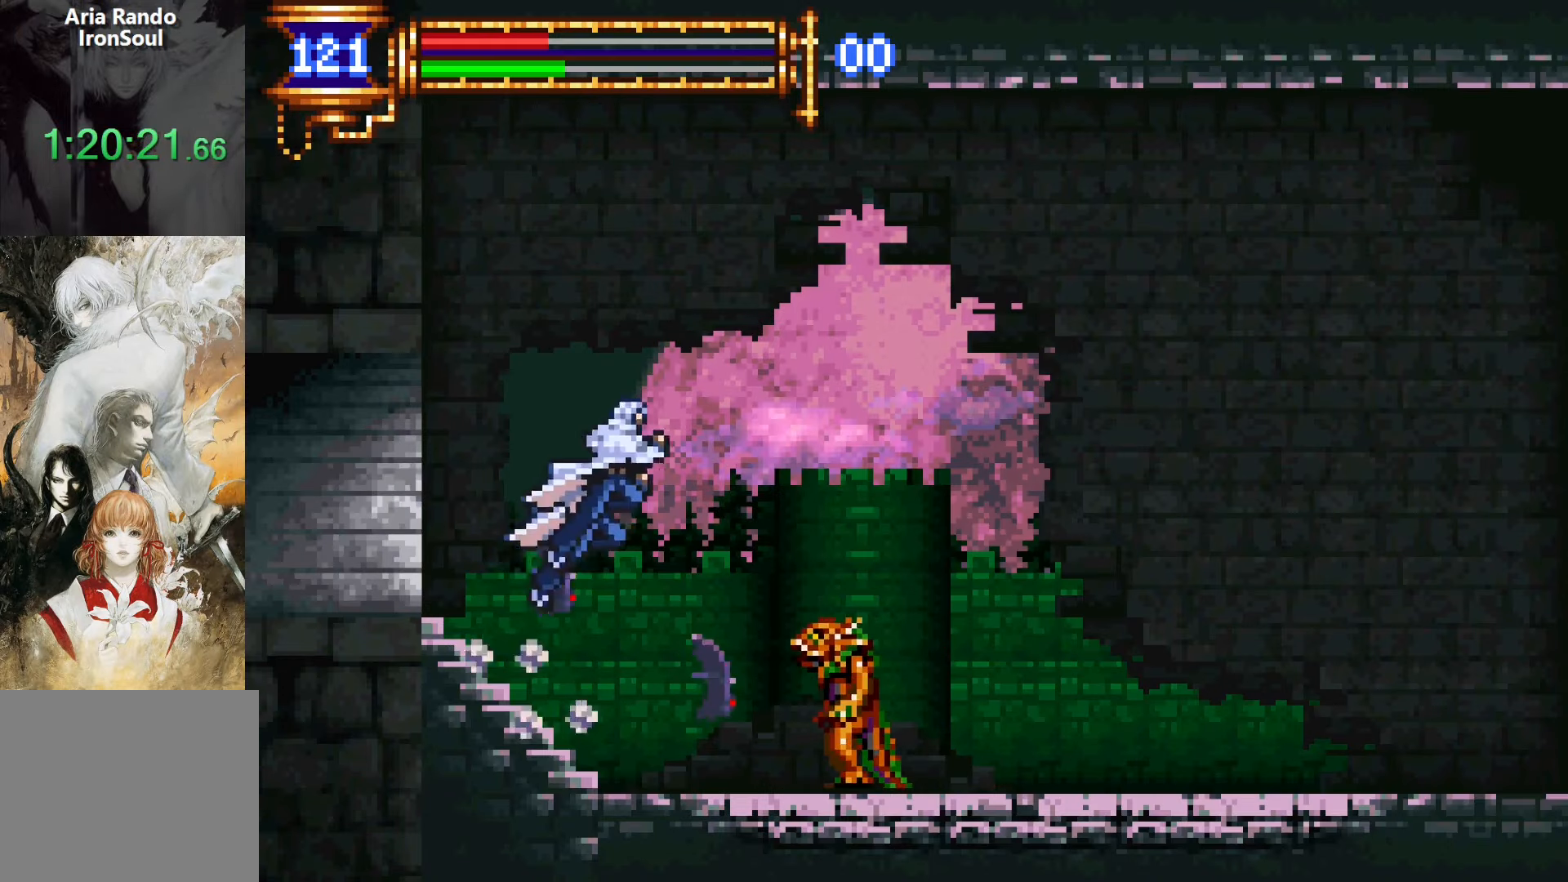
{"buttons": ["DPAD_RIGHT"], "events": [[16, "CROSS", "up"], [66, "CROSS", "down"], [216, "CROSS", "up"], [250, "DPAD_DOWN", "down"], [300, "CROSS", "down"], [416, "CROSS", "up"], [416, "DPAD_DOWN", "up"]]}
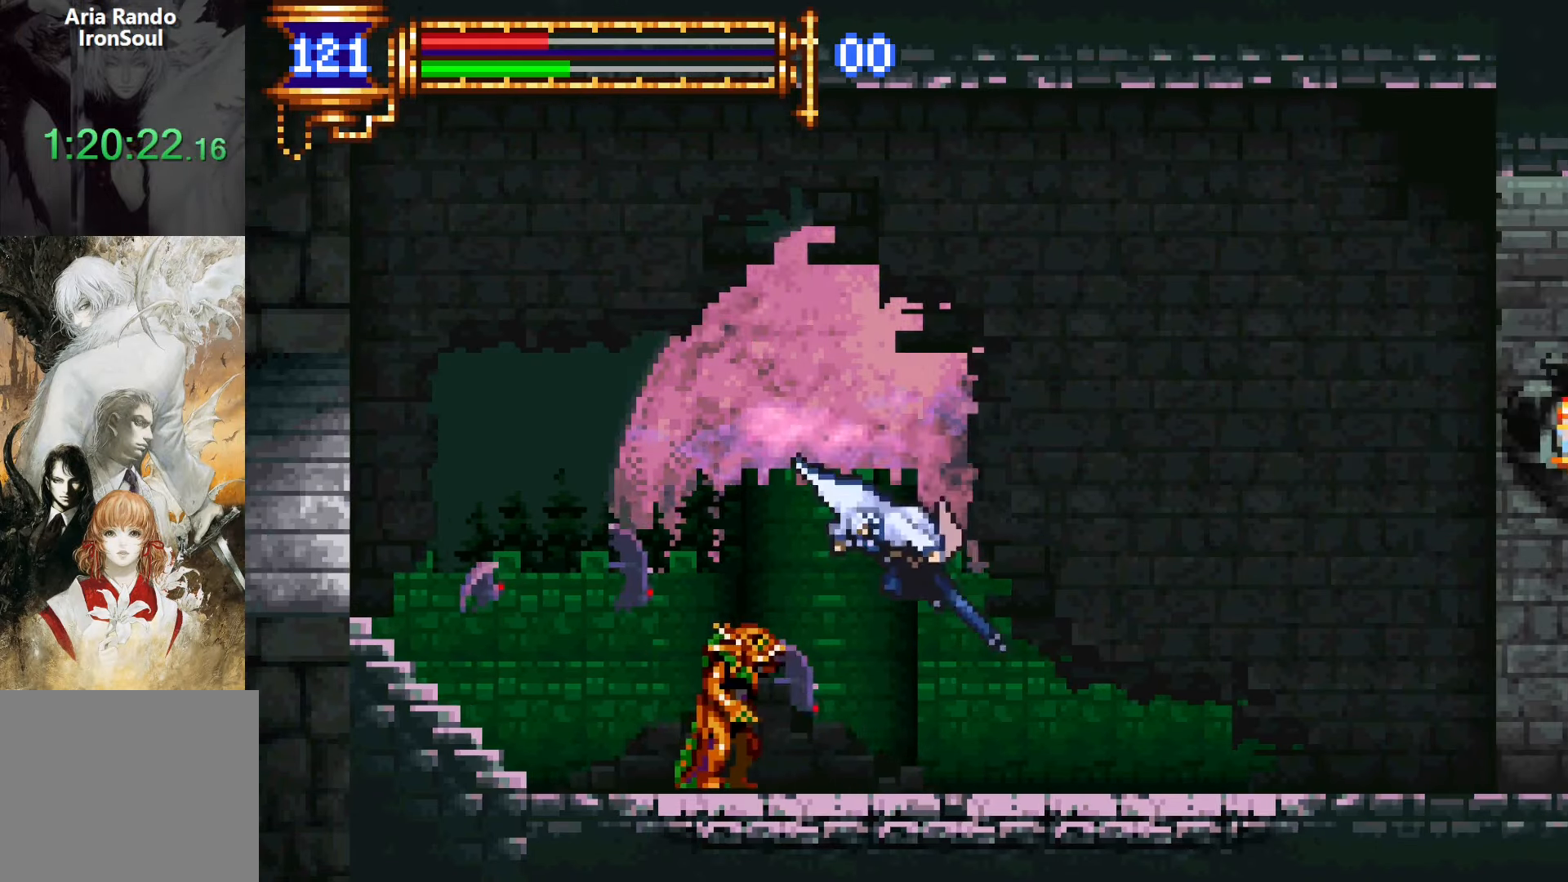
{"buttons": ["L1", "DPAD_LEFT"], "events": [[83, "R2", "down"], [166, "R2", "up"], [216, "R2", "down"], [350, "R2", "up"], [366, "DPAD_DOWN", "down"], [366, "DPAD_RIGHT", "up"], [416, "DPAD_DOWN", "up"], [416, "DPAD_LEFT", "down"], [450, "L1", "down"]]}
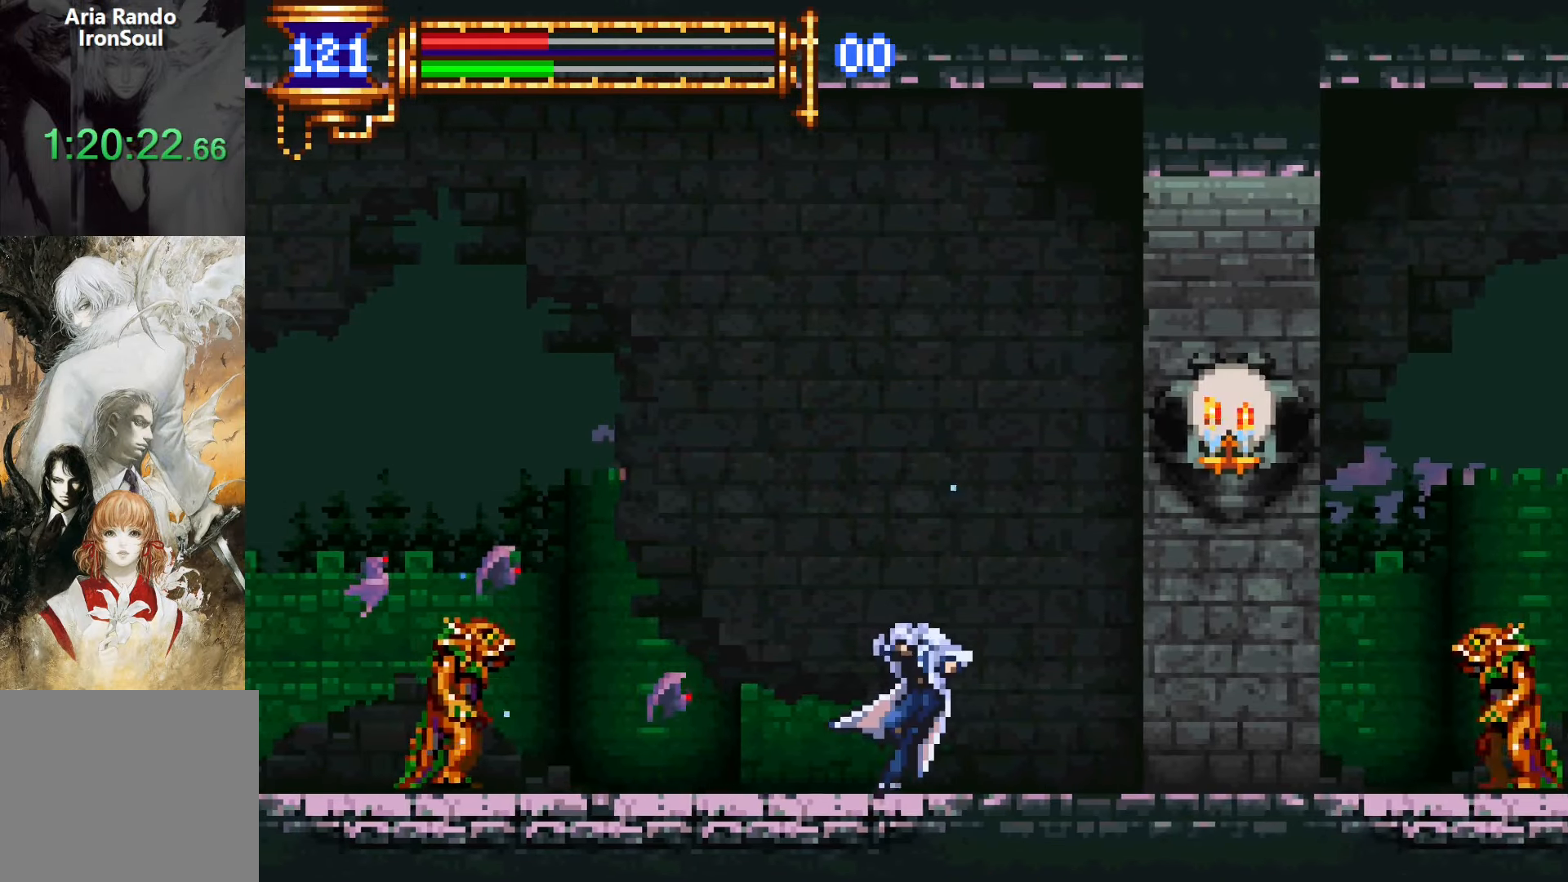
{"buttons": ["DPAD_DOWN", "DPAD_RIGHT"], "events": [[50, "DPAD_LEFT", "up"], [116, "CROSS", "down"], [150, "DPAD_RIGHT", "down"], [150, "L1", "up"], [266, "CROSS", "up"], [333, "CROSS", "down"], [450, "CROSS", "up"], [466, "DPAD_DOWN", "down"]]}
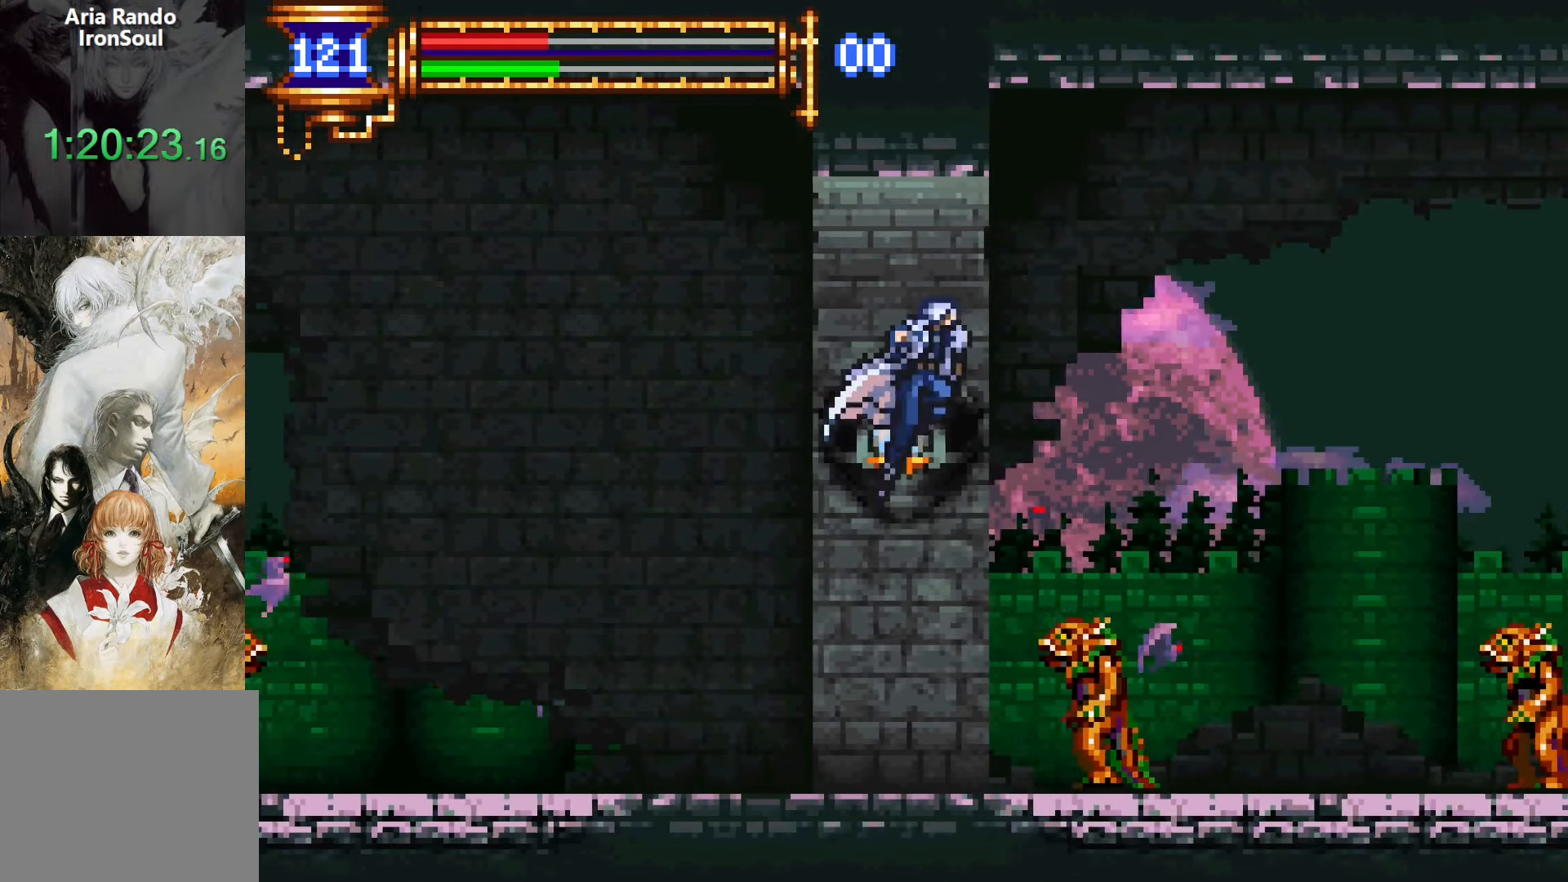
{"buttons": ["CROSS"], "events": [[50, "CROSS", "down"], [150, "DPAD_DOWN", "up"], [150, "DPAD_RIGHT", "up"], [316, "DPAD_RIGHT", "down"], [400, "CROSS", "up"], [483, "CROSS", "down"], [500, "DPAD_RIGHT", "up"]]}
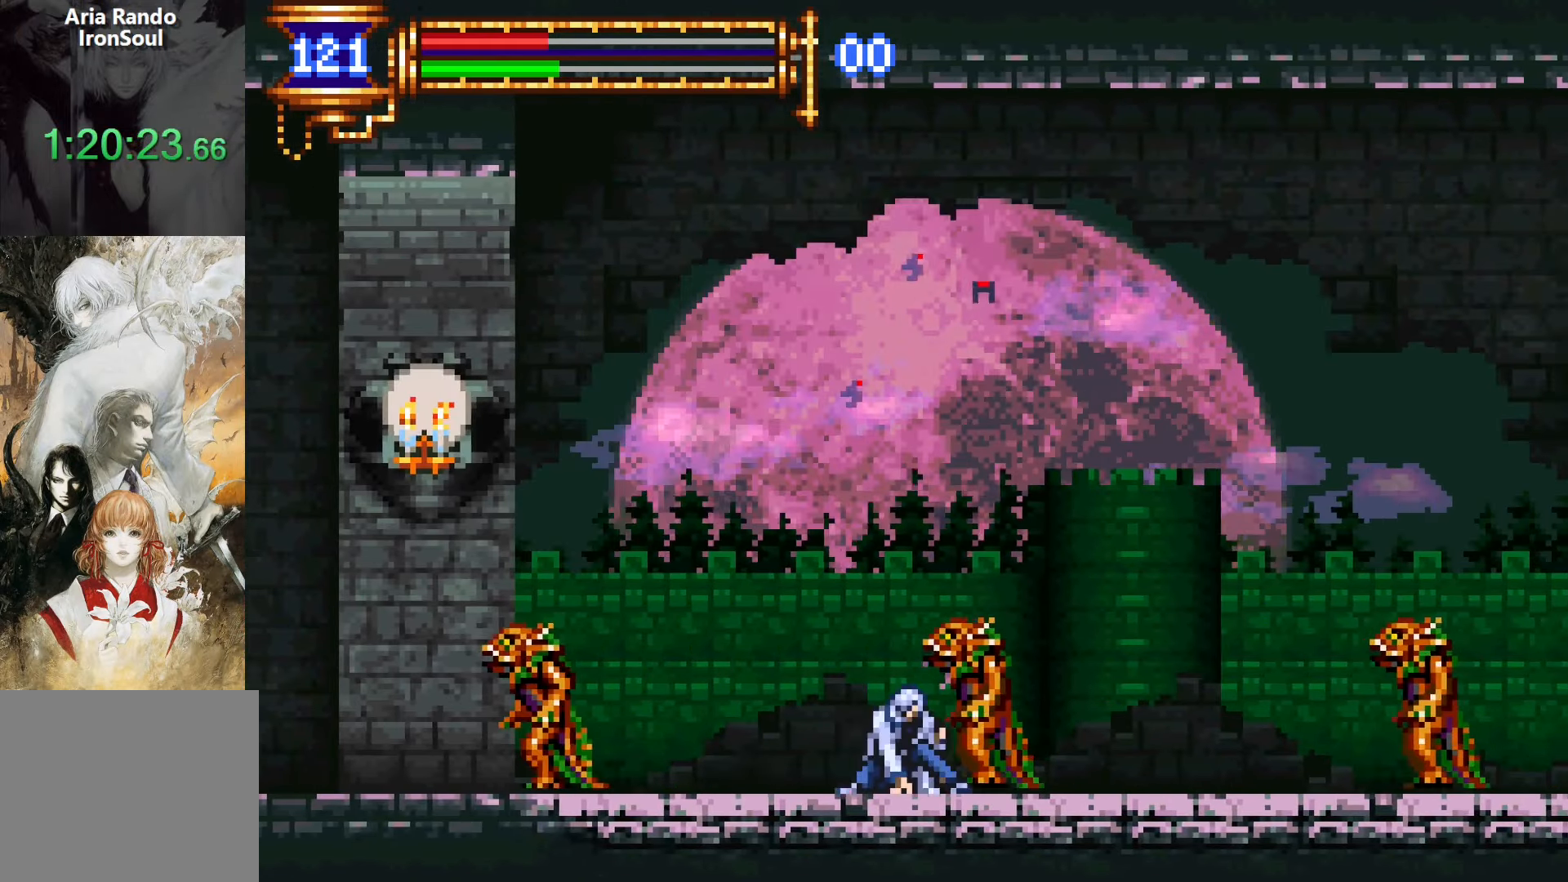
{"buttons": ["DPAD_LEFT"], "events": [[66, "CROSS", "up"], [150, "DPAD_LEFT", "down"], [166, "DPAD_LEFT", "up"], [333, "DPAD_RIGHT", "down"], [450, "DPAD_DOWN", "down"], [450, "DPAD_RIGHT", "up"], [466, "DPAD_LEFT", "down"], [483, "DPAD_DOWN", "up"]]}
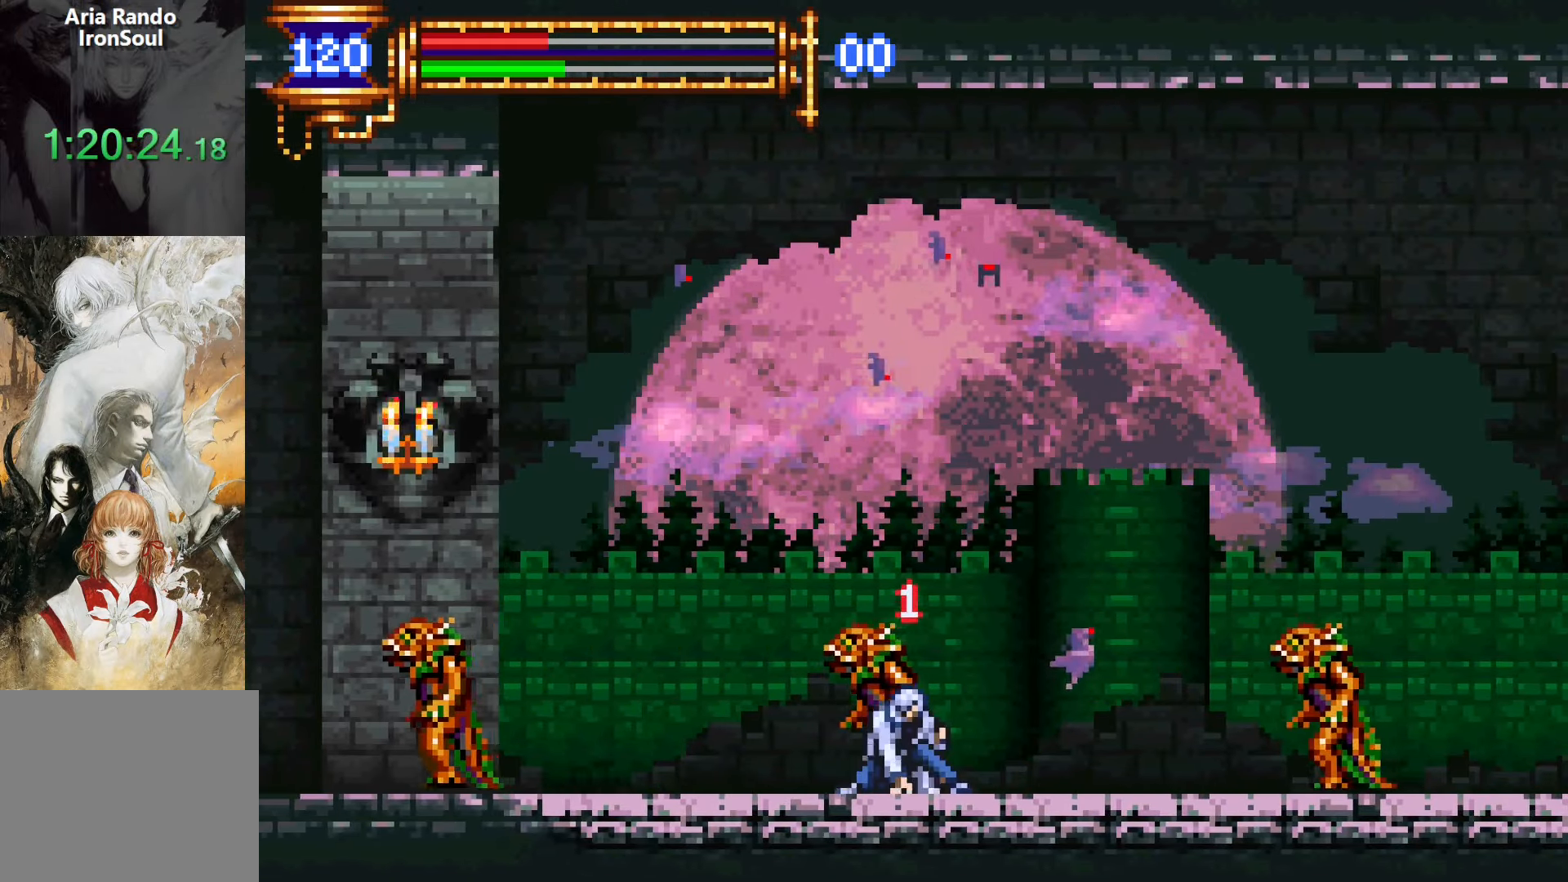
{"buttons": ["CROSS", "DPAD_RIGHT"], "events": [[16, "L1", "down"], [116, "DPAD_LEFT", "up"], [133, "CROSS", "down"], [216, "L1", "up"], [233, "DPAD_RIGHT", "down"], [300, "CROSS", "up"], [350, "CROSS", "down"]]}
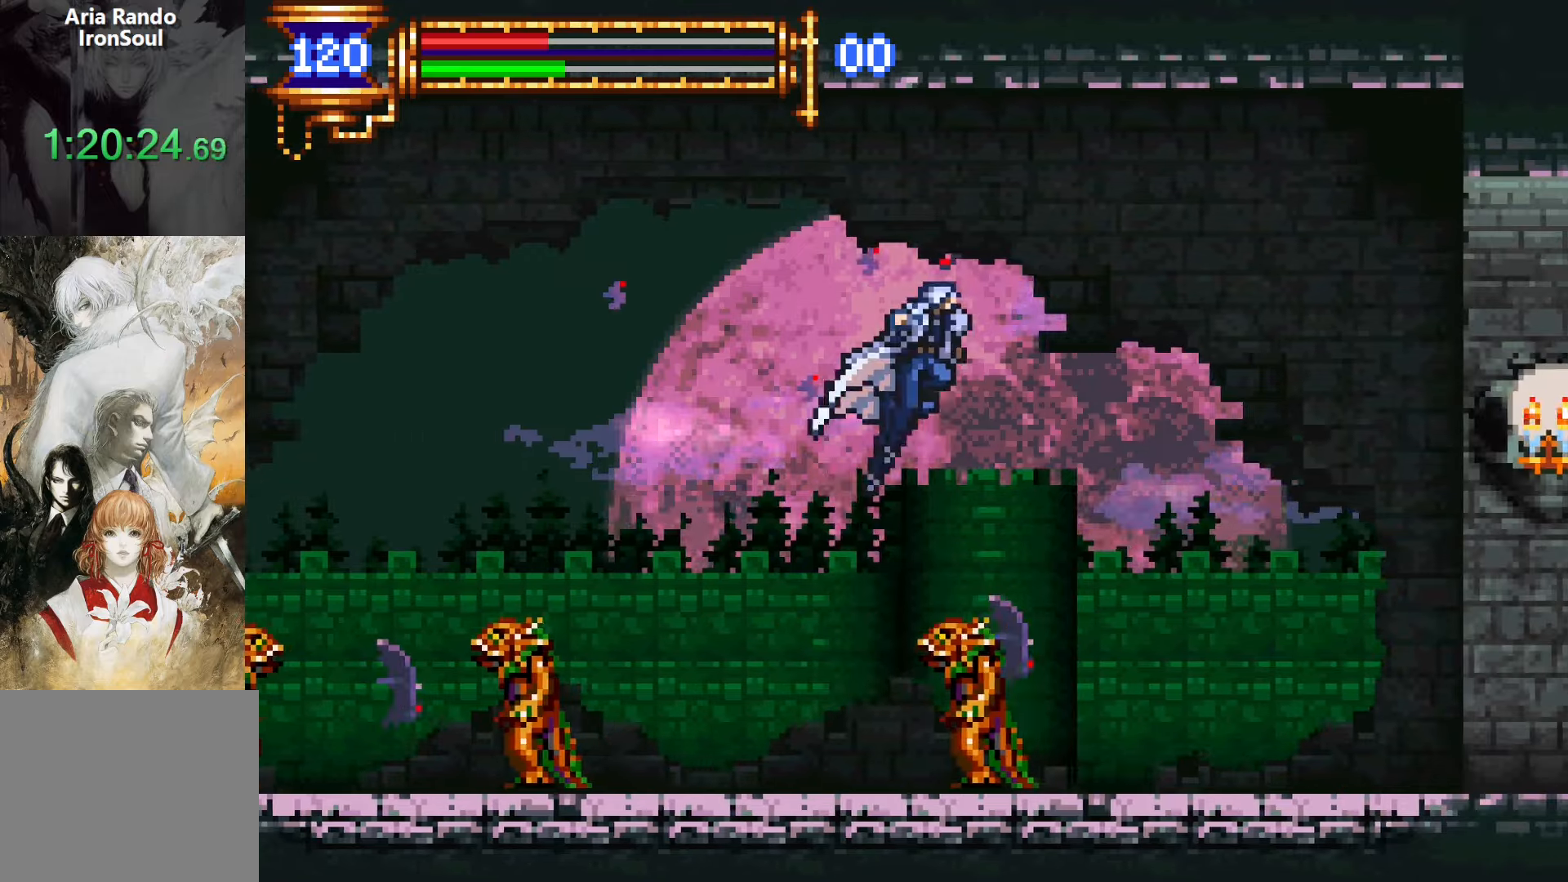
{"buttons": ["DPAD_RIGHT"], "events": [[66, "CROSS", "up"], [66, "DPAD_DOWN", "down"], [116, "CROSS", "down"], [216, "DPAD_DOWN", "up"], [266, "CROSS", "up"]]}
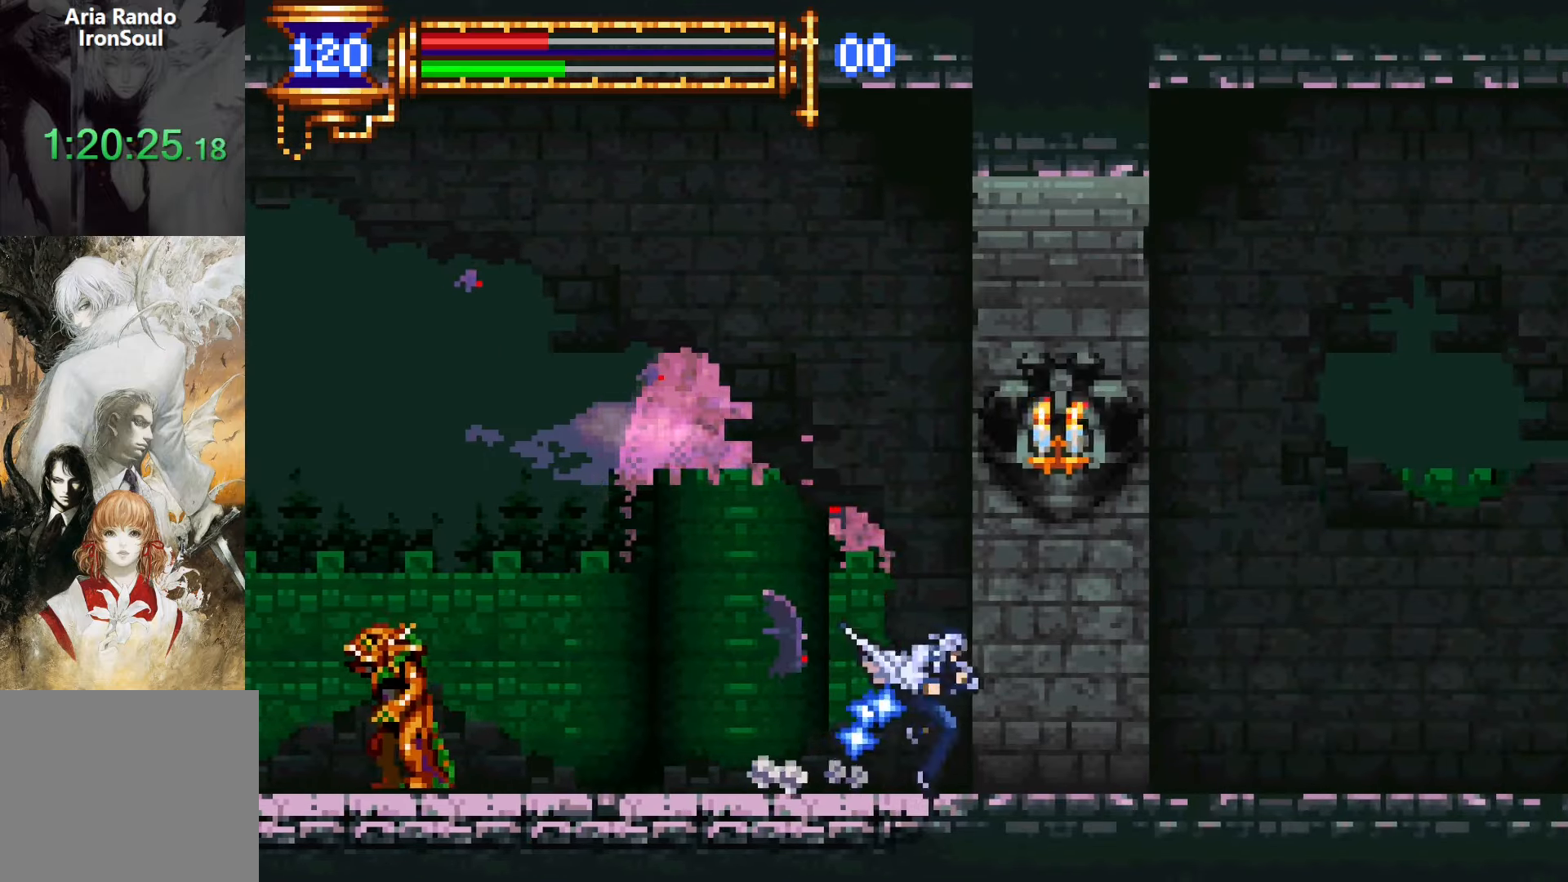
{"buttons": ["DPAD_RIGHT"], "events": [[183, "DPAD_DOWN", "down"], [183, "DPAD_RIGHT", "up"], [233, "DPAD_DOWN", "up"], [233, "DPAD_LEFT", "down"], [283, "L1", "down"], [366, "DPAD_LEFT", "up"], [416, "CROSS", "down"], [450, "DPAD_RIGHT", "down"], [466, "CROSS", "up"], [466, "L1", "up"]]}
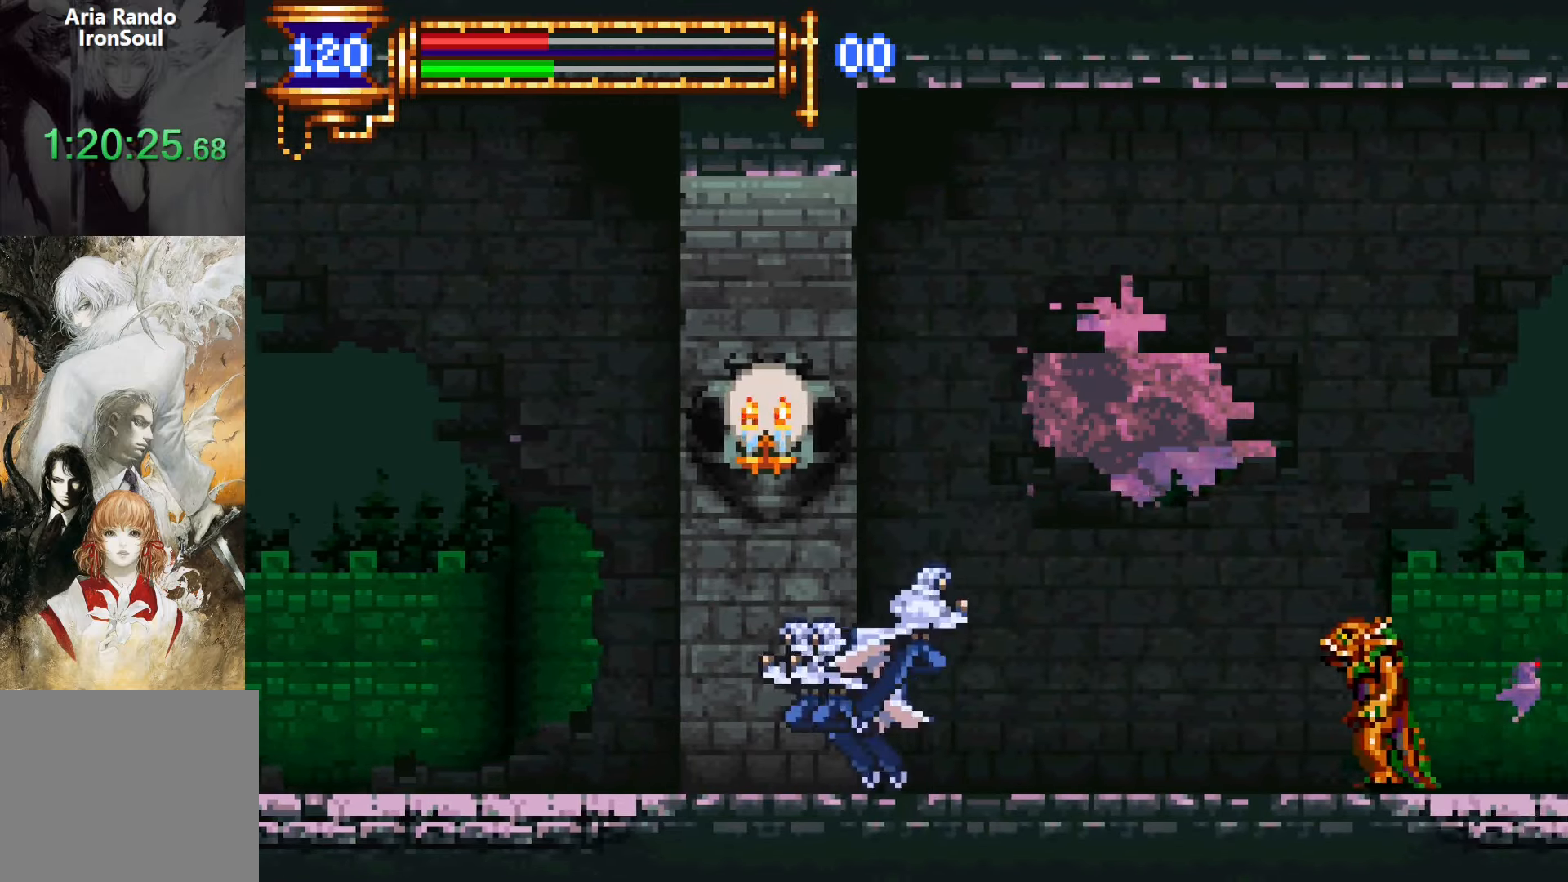
{"buttons": ["CROSS", "DPAD_RIGHT"], "events": [[66, "CROSS", "down"], [100, "DPAD_DOWN", "down"], [133, "CROSS", "up"], [216, "CROSS", "down"], [250, "DPAD_DOWN", "up"], [283, "CROSS", "up"], [333, "CROSS", "down"]]}
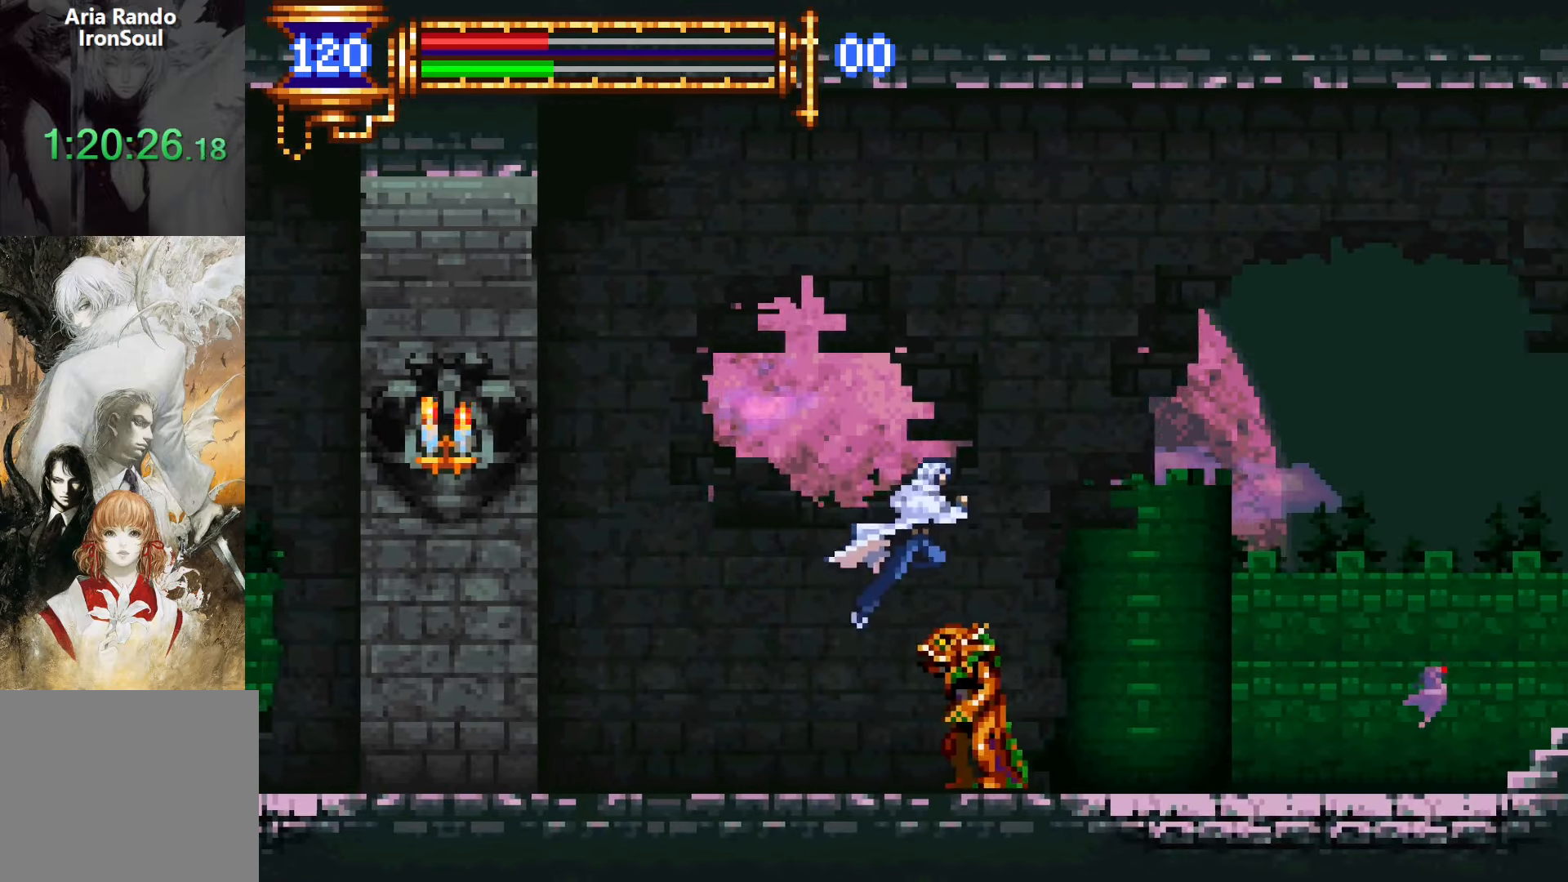
{"buttons": ["CROSS", "DPAD_RIGHT"], "events": [[316, "CROSS", "up"], [500, "CROSS", "down"]]}
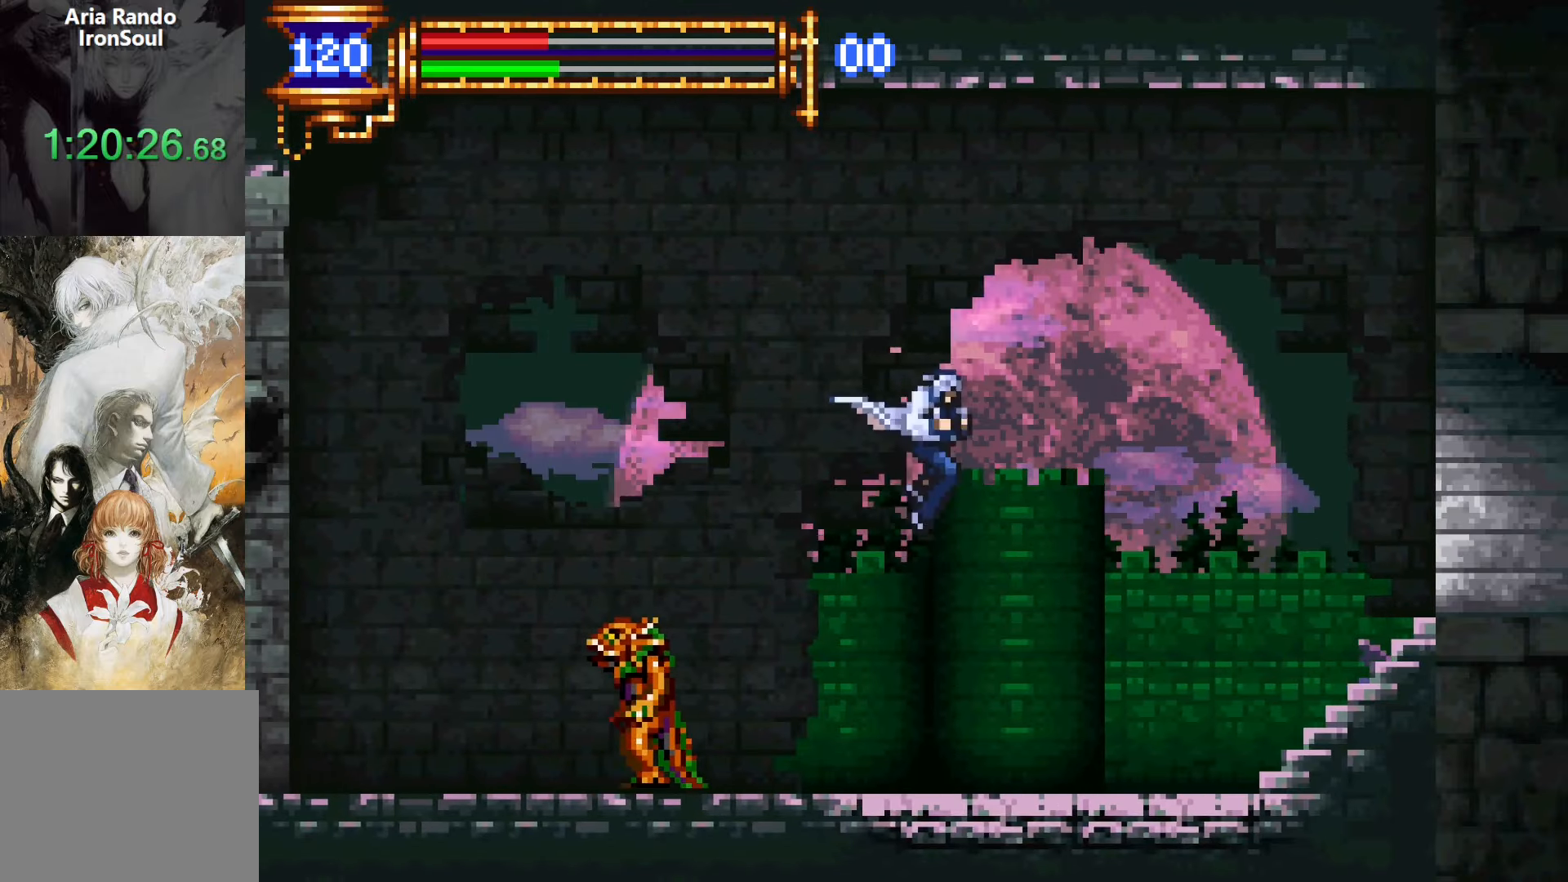
{"buttons": ["DPAD_RIGHT"], "events": [[216, "CROSS", "up"], [350, "R2", "down"], [433, "R2", "up"]]}
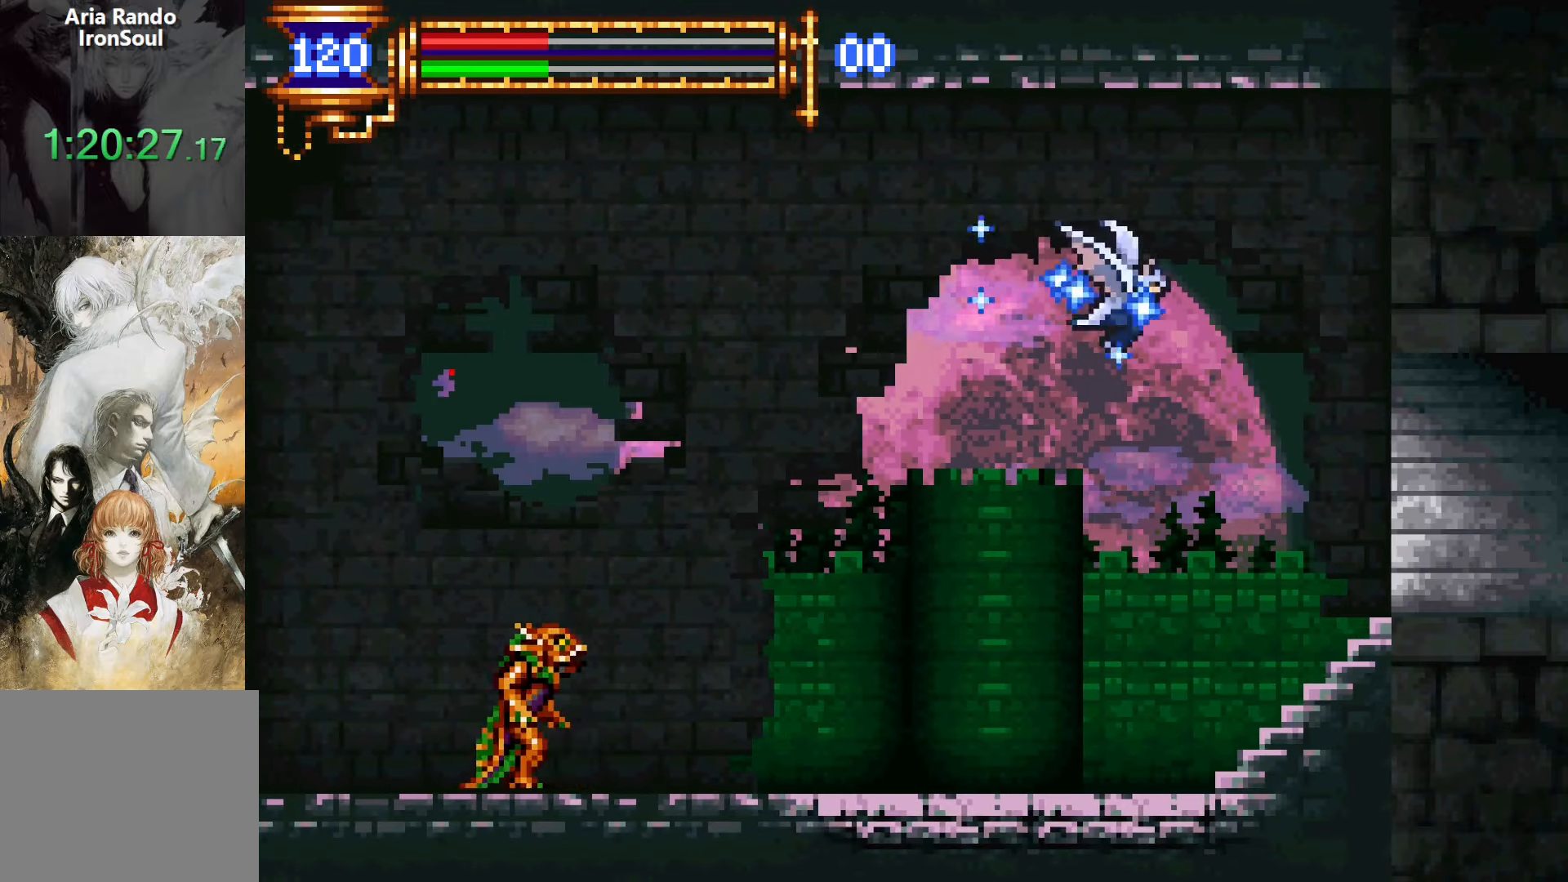
{"buttons": ["DPAD_RIGHT"], "events": [[16, "R2", "down"], [100, "R2", "up"]]}
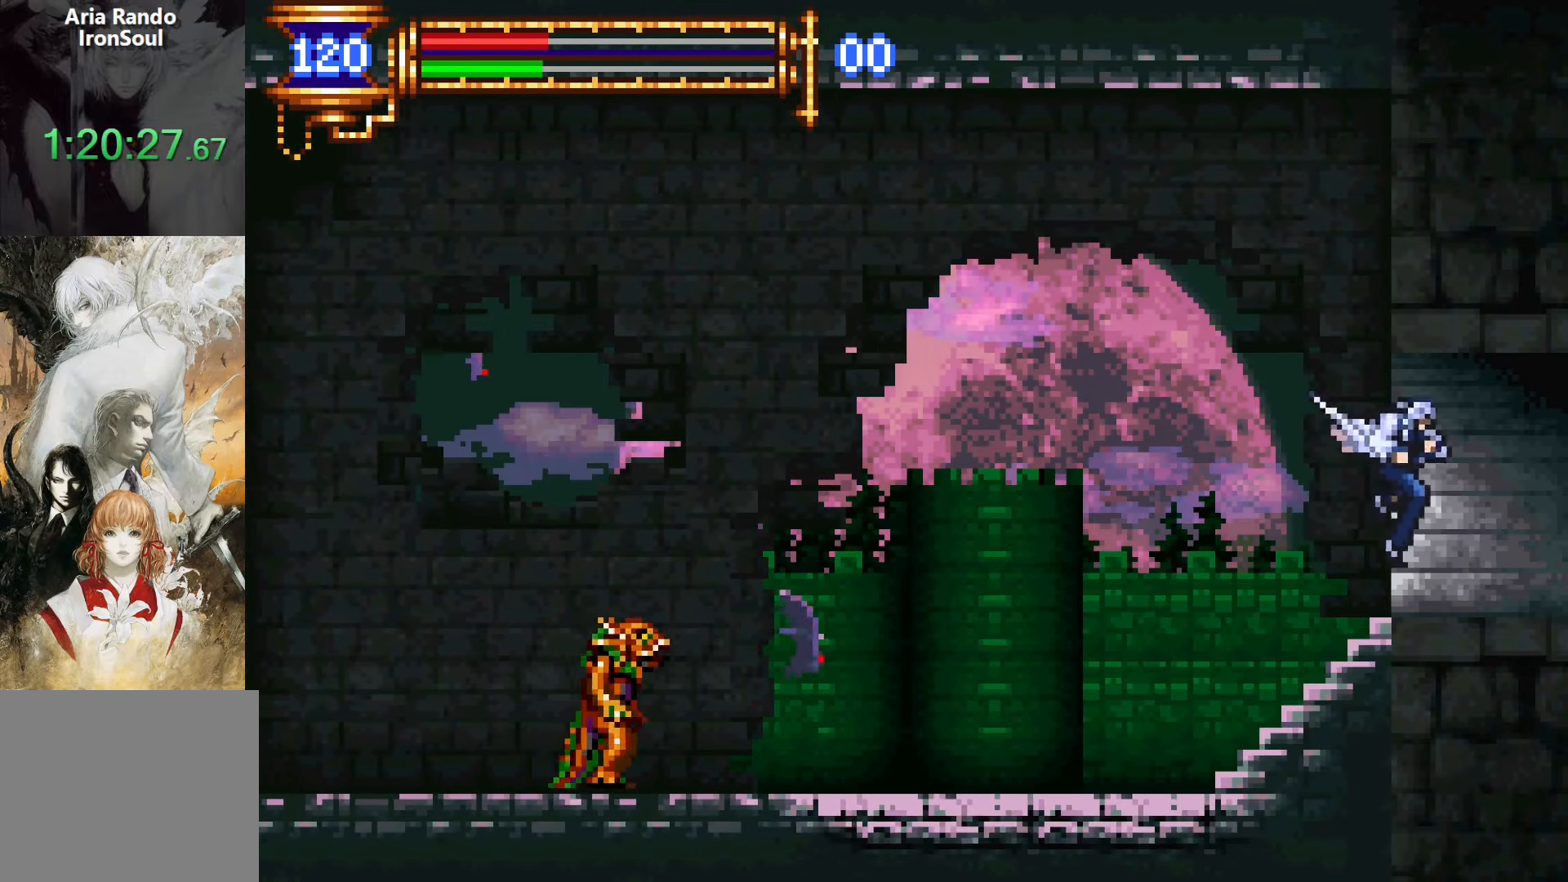
{"buttons": ["DPAD_RIGHT"], "events": [[116, "CROSS", "down"], [150, "CROSS", "up"]]}
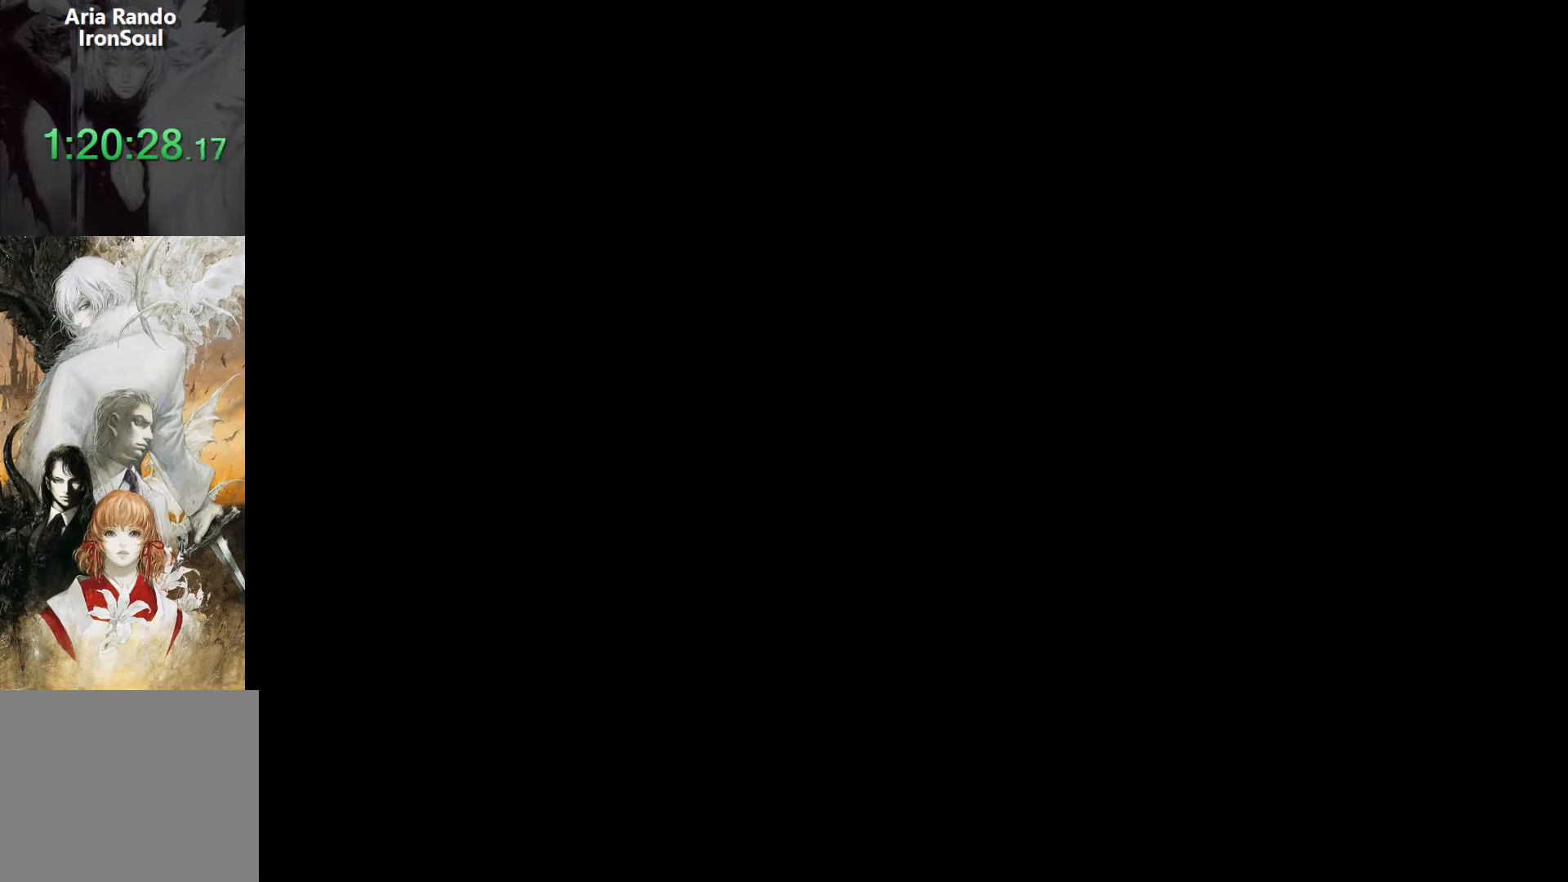
{"buttons": ["DPAD_LEFT"], "events": [[417, "DPAD_RIGHT", "up"], [483, "DPAD_LEFT", "down"]]}
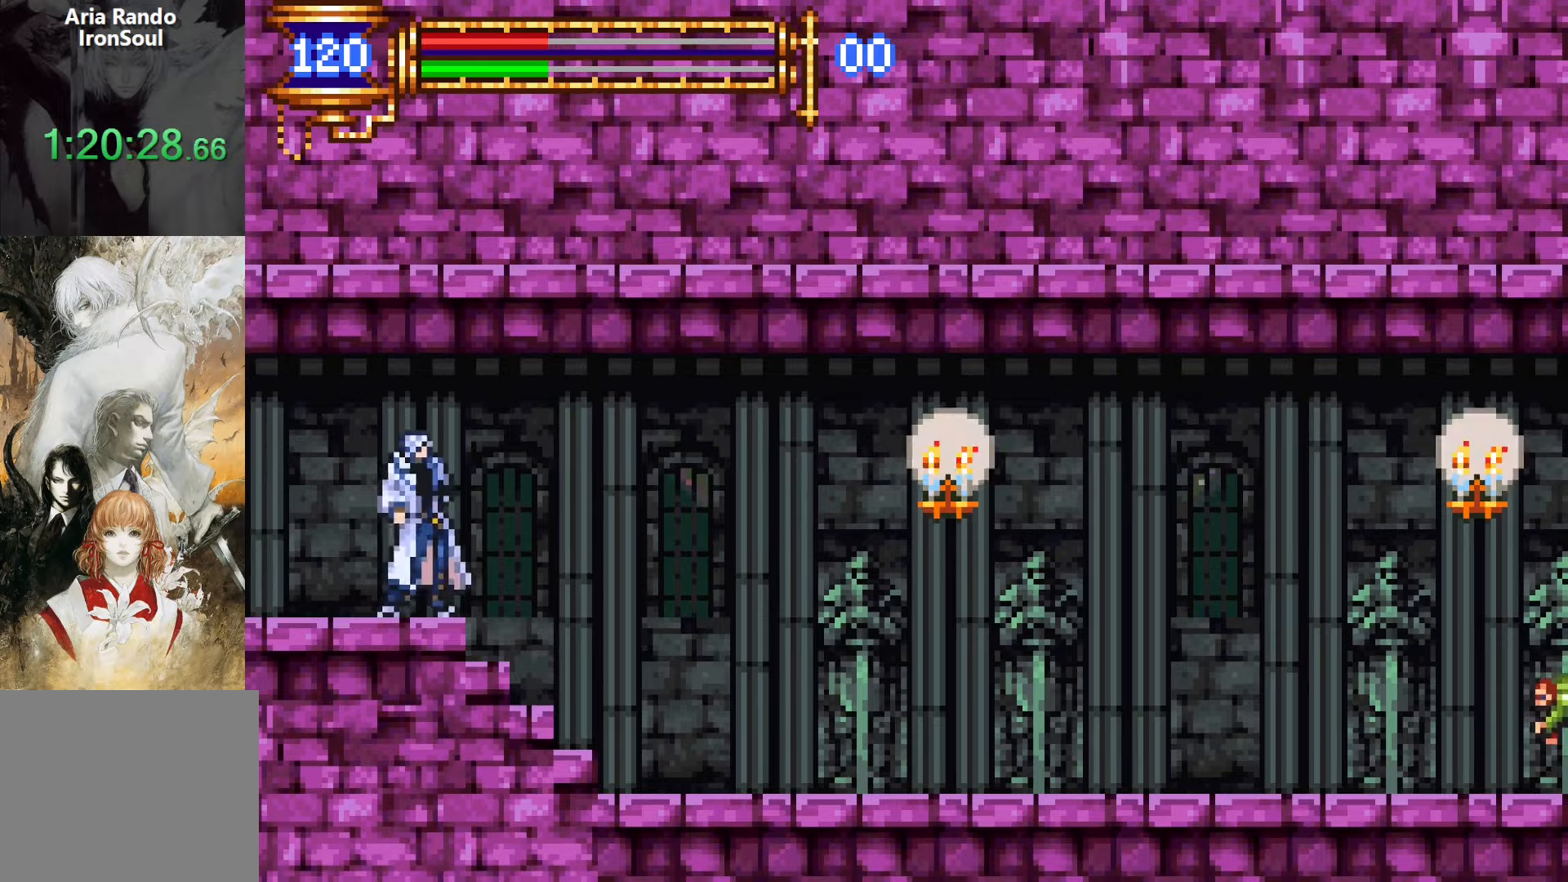
{"buttons": ["CROSS", "DPAD_DOWN", "DPAD_RIGHT"], "events": [[17, "L1", "down"], [133, "DPAD_LEFT", "up"], [200, "CROSS", "down"], [233, "DPAD_RIGHT", "down"], [233, "L1", "up"], [250, "CROSS", "up"], [350, "DPAD_DOWN", "down"], [367, "CROSS", "down"], [417, "CROSS", "up"], [483, "CROSS", "down"]]}
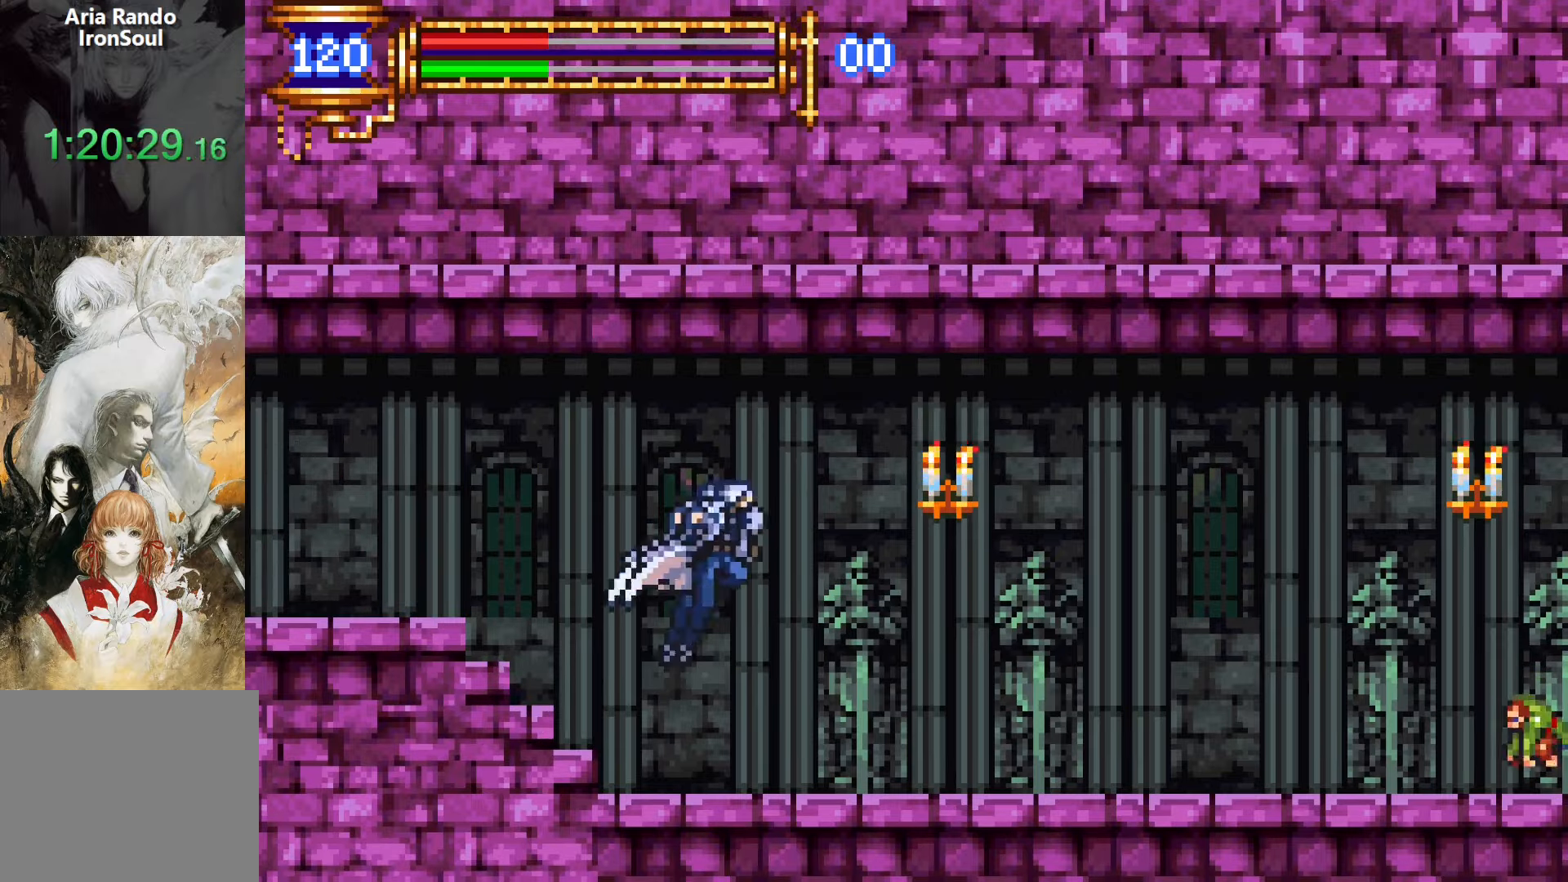
{"buttons": ["SQUARE", "DPAD_RIGHT"], "events": [[83, "DPAD_RIGHT", "up"], [100, "CROSS", "up"], [100, "DPAD_LEFT", "down"], [133, "DPAD_DOWN", "up"], [167, "L1", "down"], [233, "DPAD_LEFT", "up"], [267, "CROSS", "down"], [333, "CROSS", "up"], [333, "DPAD_RIGHT", "down"], [333, "L1", "up"], [433, "SQUARE", "down"]]}
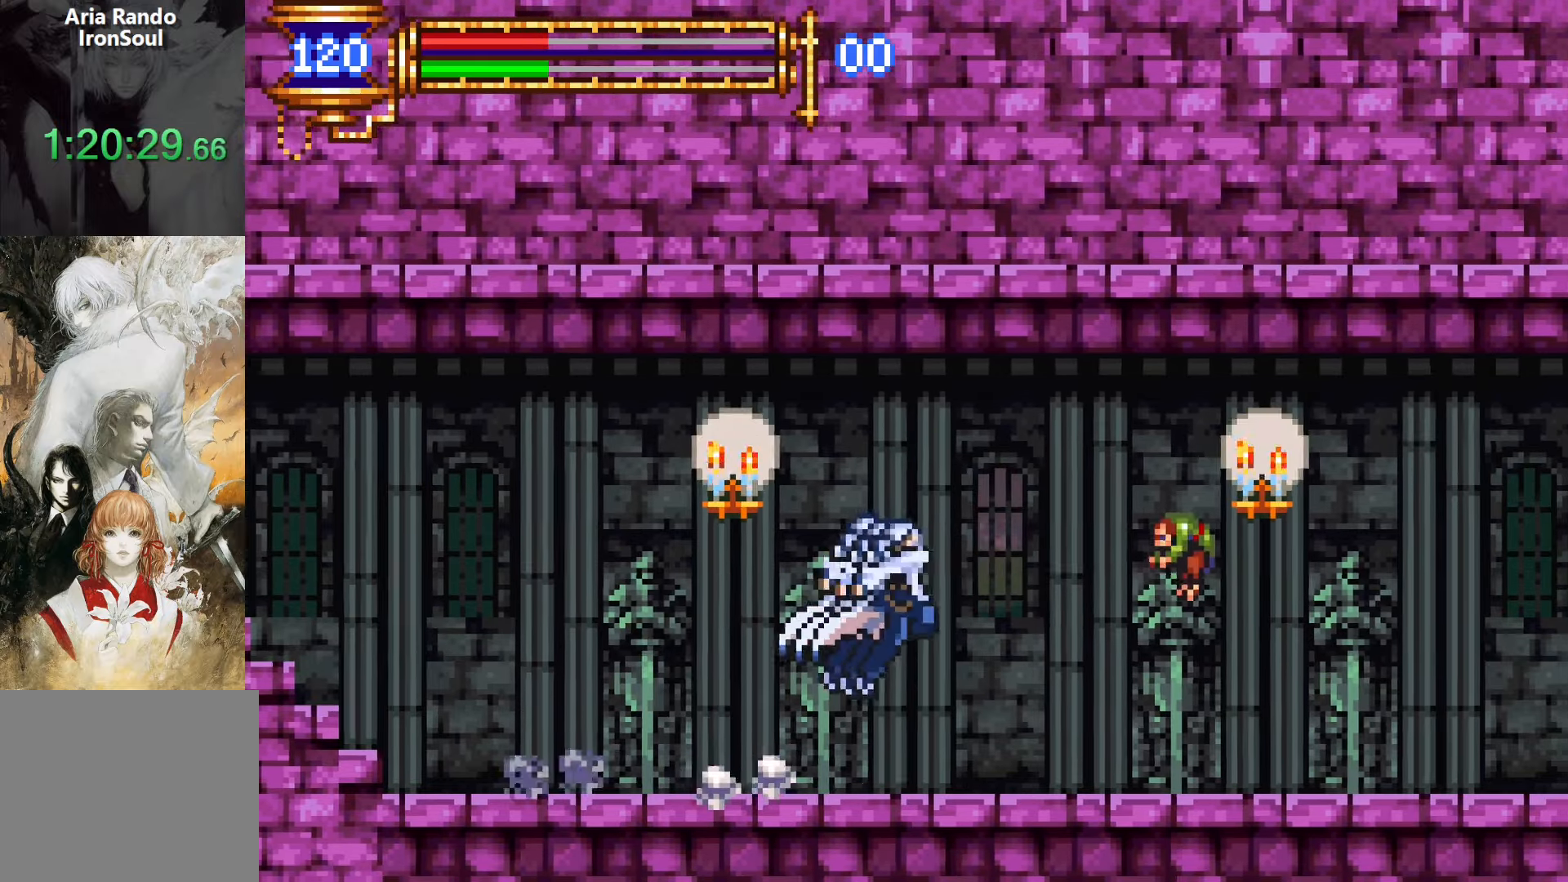
{"buttons": ["DPAD_DOWN", "DPAD_RIGHT"], "events": [[17, "SQUARE", "up"], [117, "DPAD_DOWN", "down"], [133, "DPAD_RIGHT", "up"], [183, "DPAD_LEFT", "down"], [217, "DPAD_DOWN", "up"], [433, "DPAD_LEFT", "up"], [450, "DPAD_DOWN", "down"], [483, "DPAD_RIGHT", "down"]]}
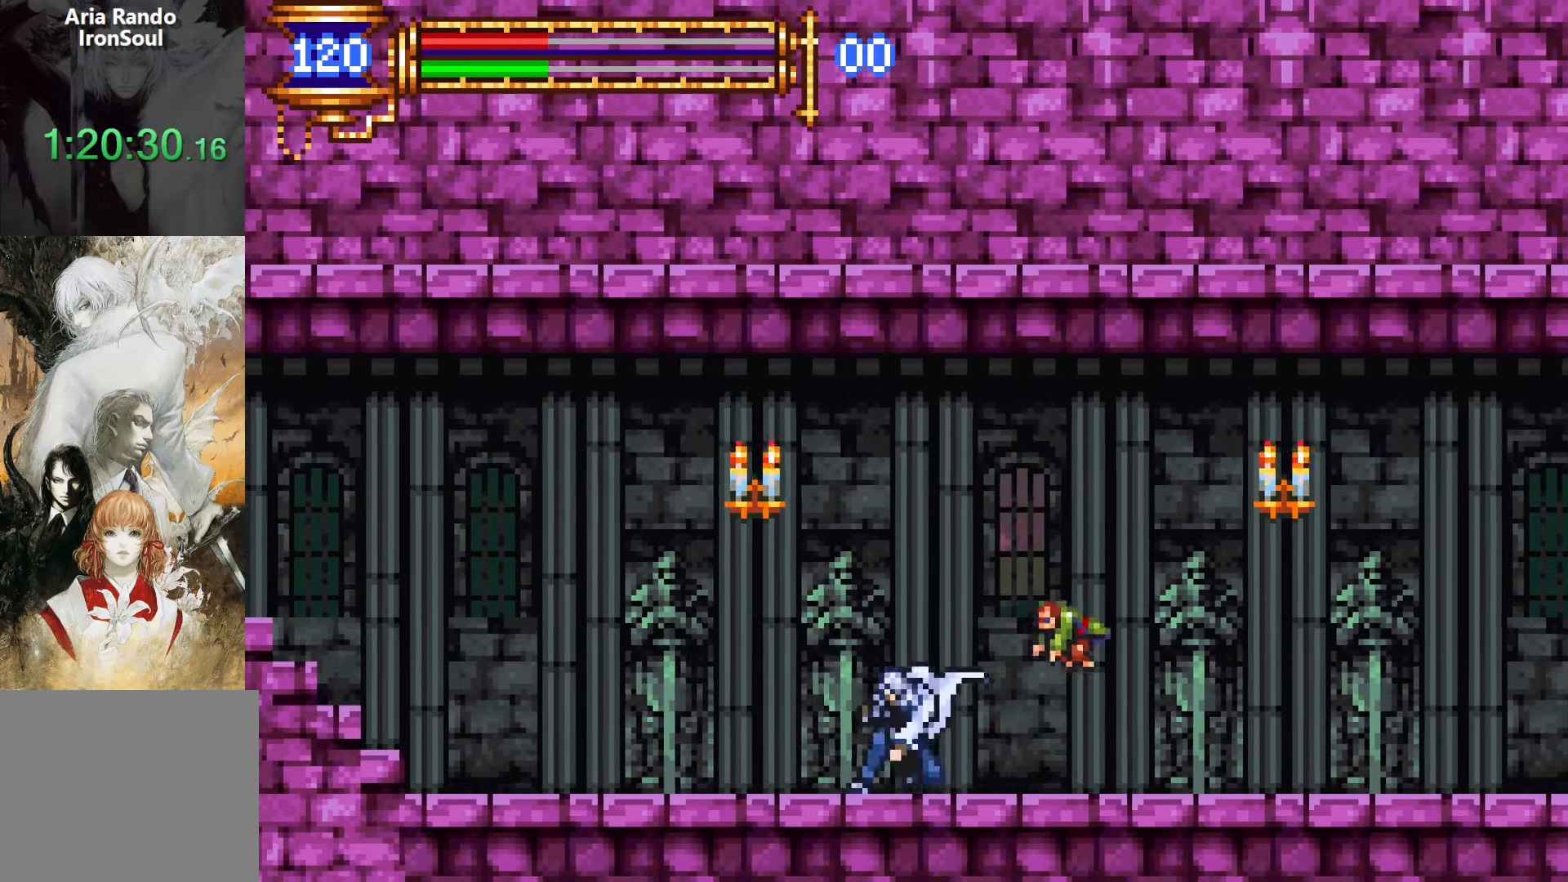
{"buttons": ["DPAD_RIGHT"], "events": [[17, "SQUARE", "down"], [83, "SQUARE", "up"], [150, "SQUARE", "down"], [300, "DPAD_RIGHT", "up"], [317, "SQUARE", "up"], [433, "DPAD_DOWN", "up"], [467, "DPAD_RIGHT", "down"]]}
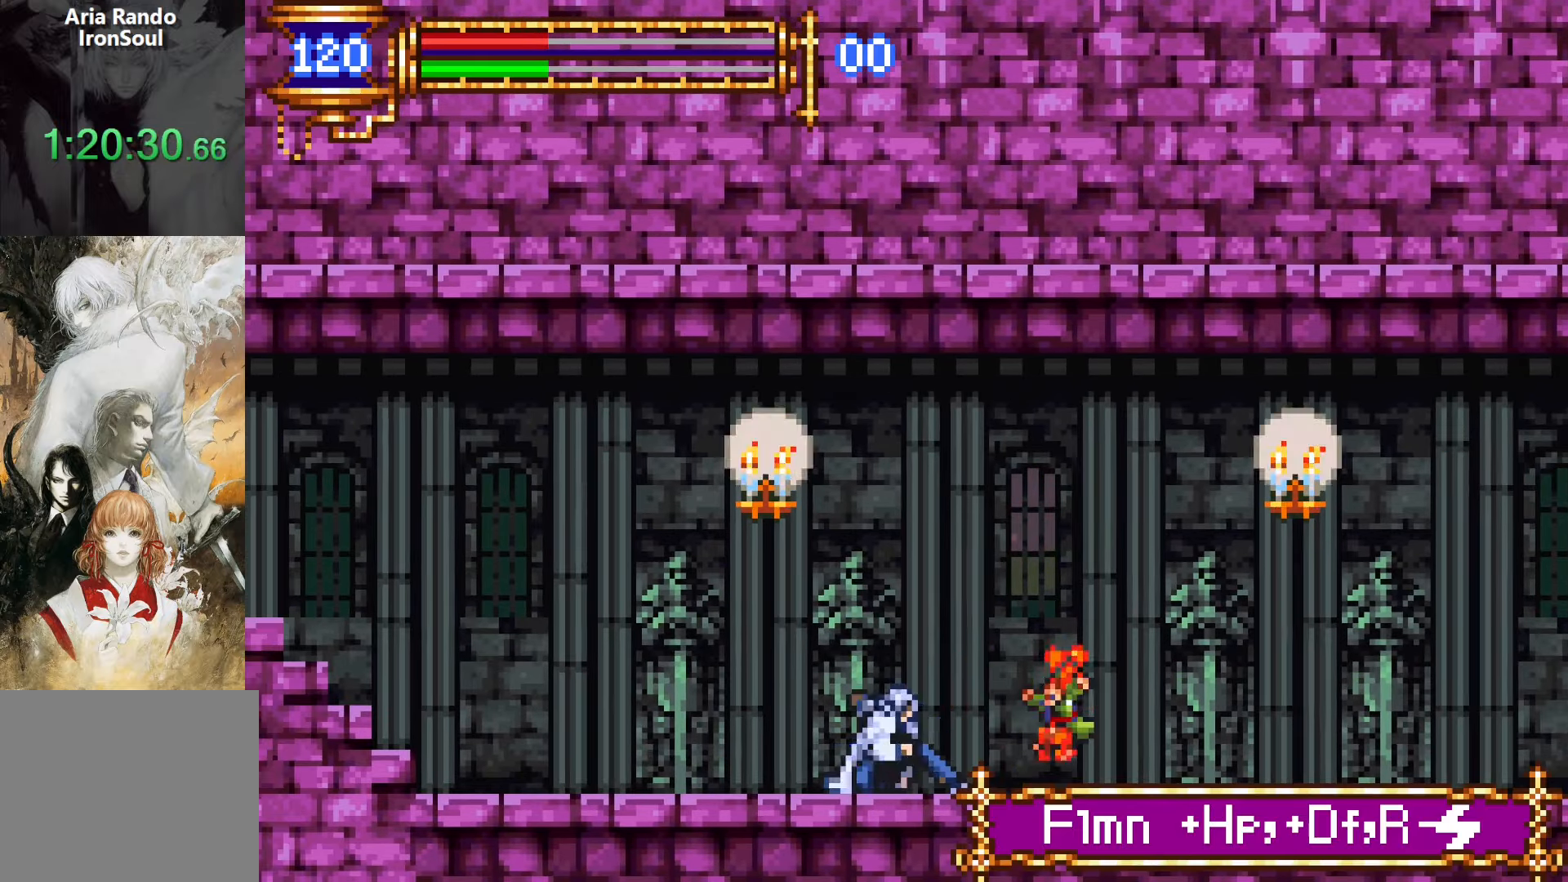
{"buttons": ["DPAD_RIGHT"], "events": [[250, "CROSS", "down"], [300, "SQUARE", "down"], [350, "CROSS", "up"], [433, "SQUARE", "up"]]}
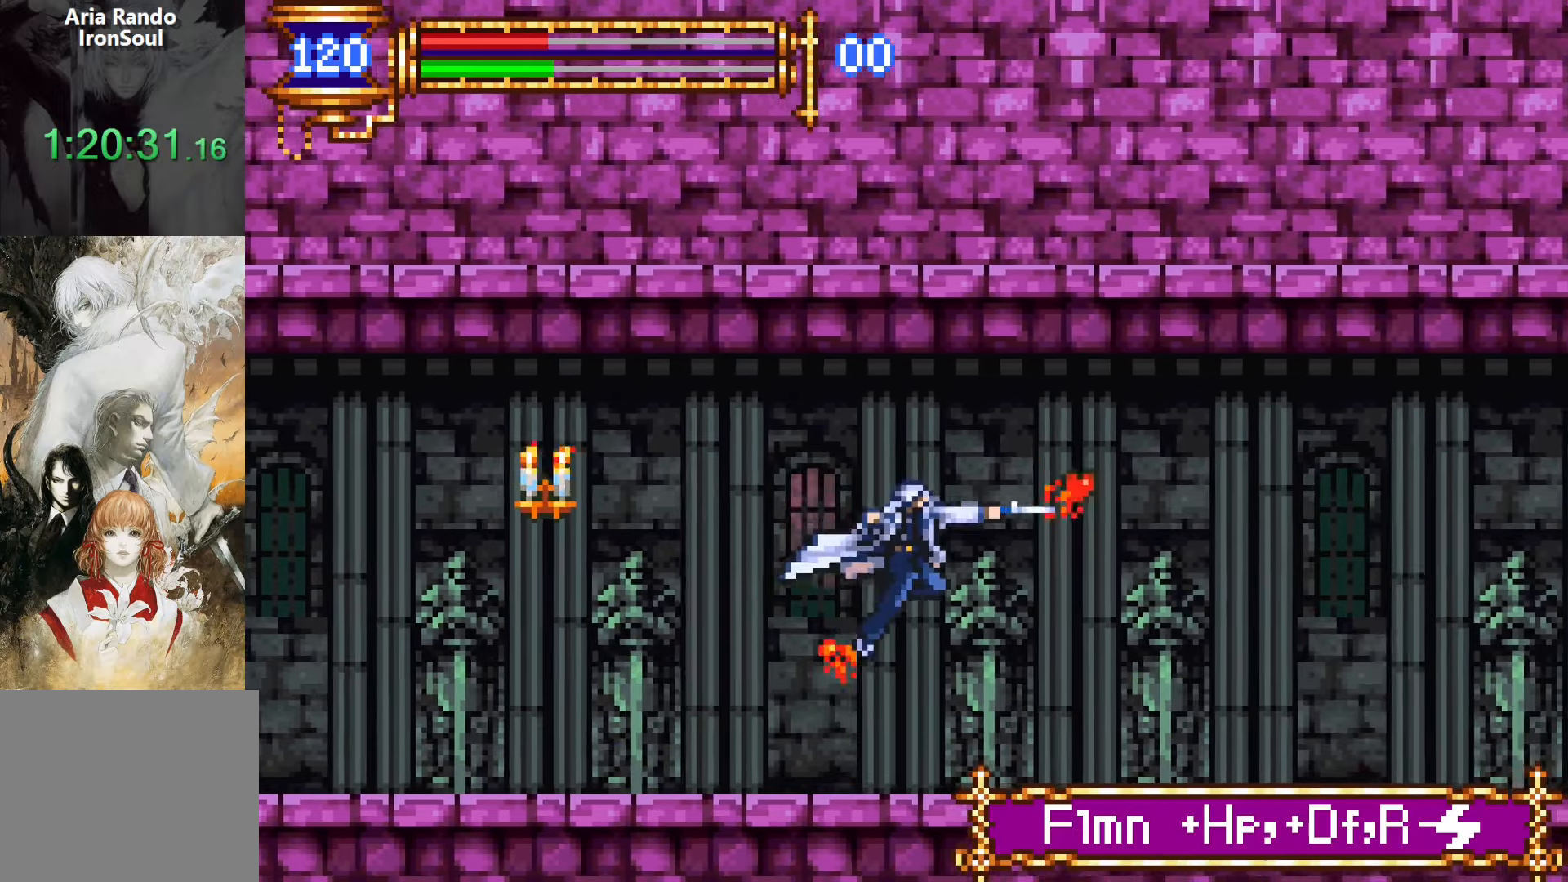
{"buttons": ["DPAD_RIGHT"], "events": [[233, "DPAD_DOWN", "down"], [250, "DPAD_RIGHT", "up"], [283, "DPAD_LEFT", "down"], [300, "DPAD_DOWN", "up"], [350, "L1", "down"], [417, "DPAD_LEFT", "up"], [450, "CROSS", "down"], [500, "CROSS", "up"], [500, "DPAD_RIGHT", "down"], [500, "L1", "up"]]}
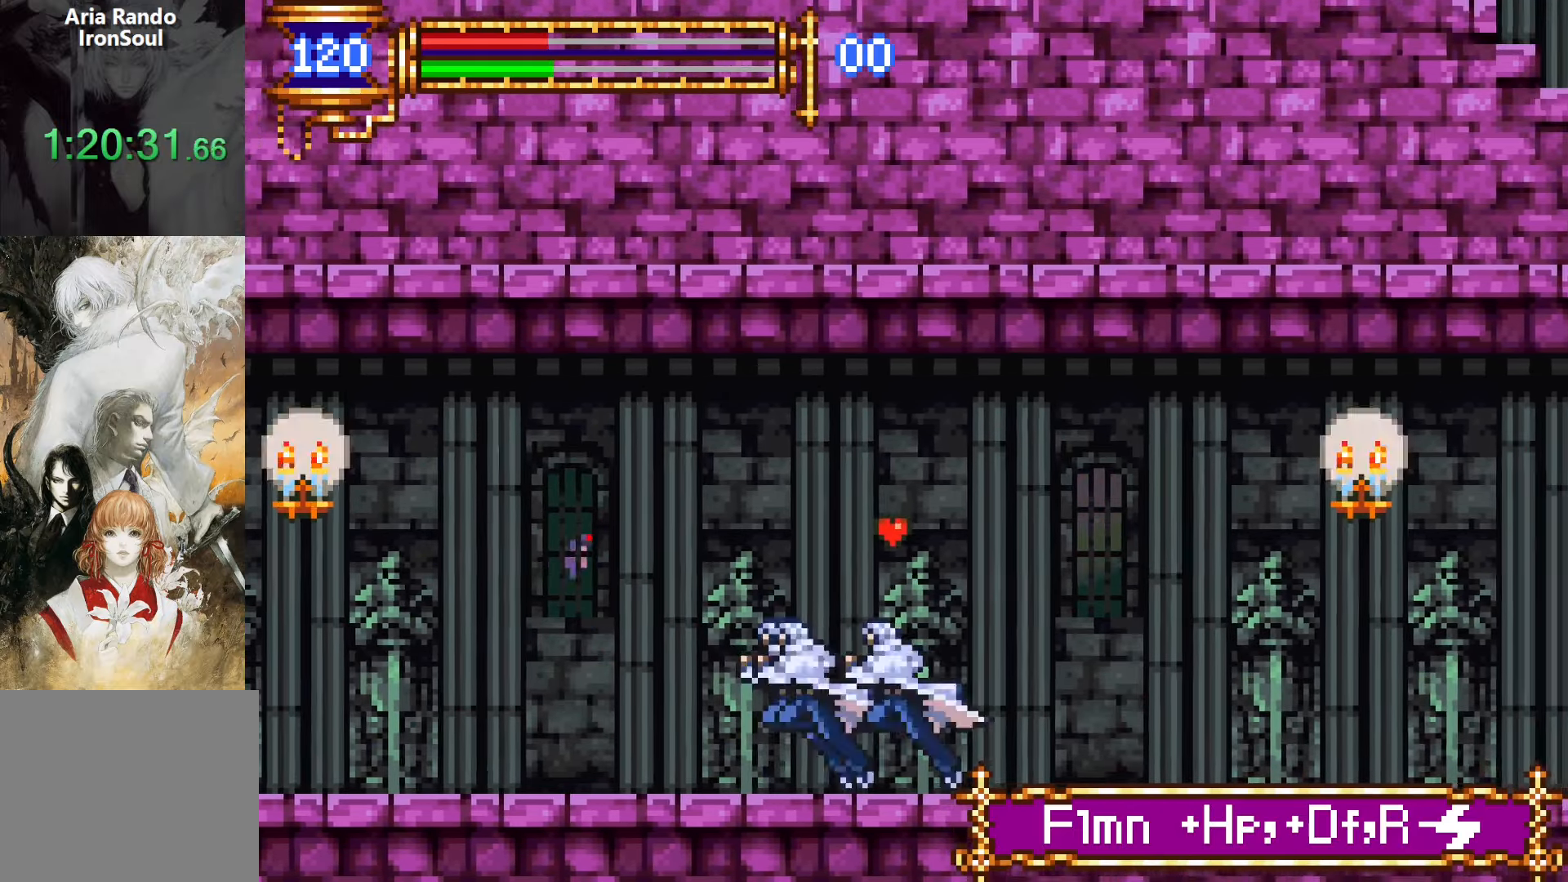
{"buttons": ["L1"], "events": [[100, "CROSS", "down"], [100, "DPAD_DOWN", "down"], [150, "CROSS", "up"], [233, "CROSS", "down"], [317, "DPAD_RIGHT", "up"], [333, "CROSS", "up"], [333, "DPAD_LEFT", "down"], [367, "DPAD_DOWN", "up"], [417, "L1", "down"], [467, "DPAD_LEFT", "up"]]}
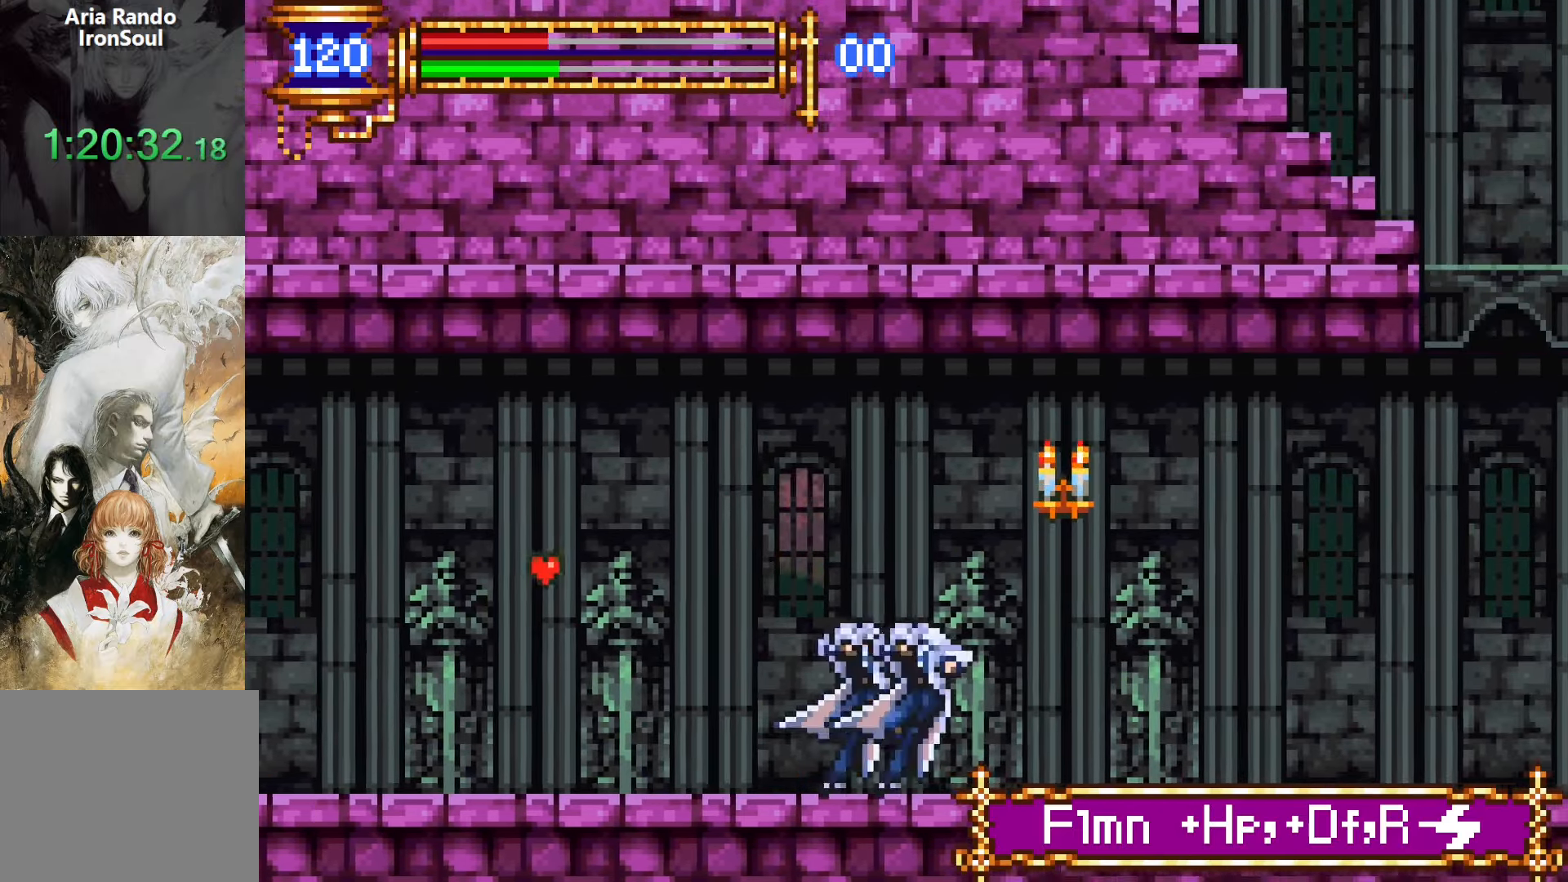
{"buttons": ["L1", "DPAD_LEFT"], "events": [[17, "CROSS", "down"], [67, "DPAD_RIGHT", "down"], [83, "CROSS", "up"], [83, "L1", "up"], [133, "DPAD_DOWN", "down"], [183, "CROSS", "down"], [233, "CROSS", "up"], [300, "CROSS", "down"], [383, "DPAD_RIGHT", "up"], [417, "CROSS", "up"], [417, "DPAD_LEFT", "down"], [450, "DPAD_DOWN", "up"], [467, "L1", "down"]]}
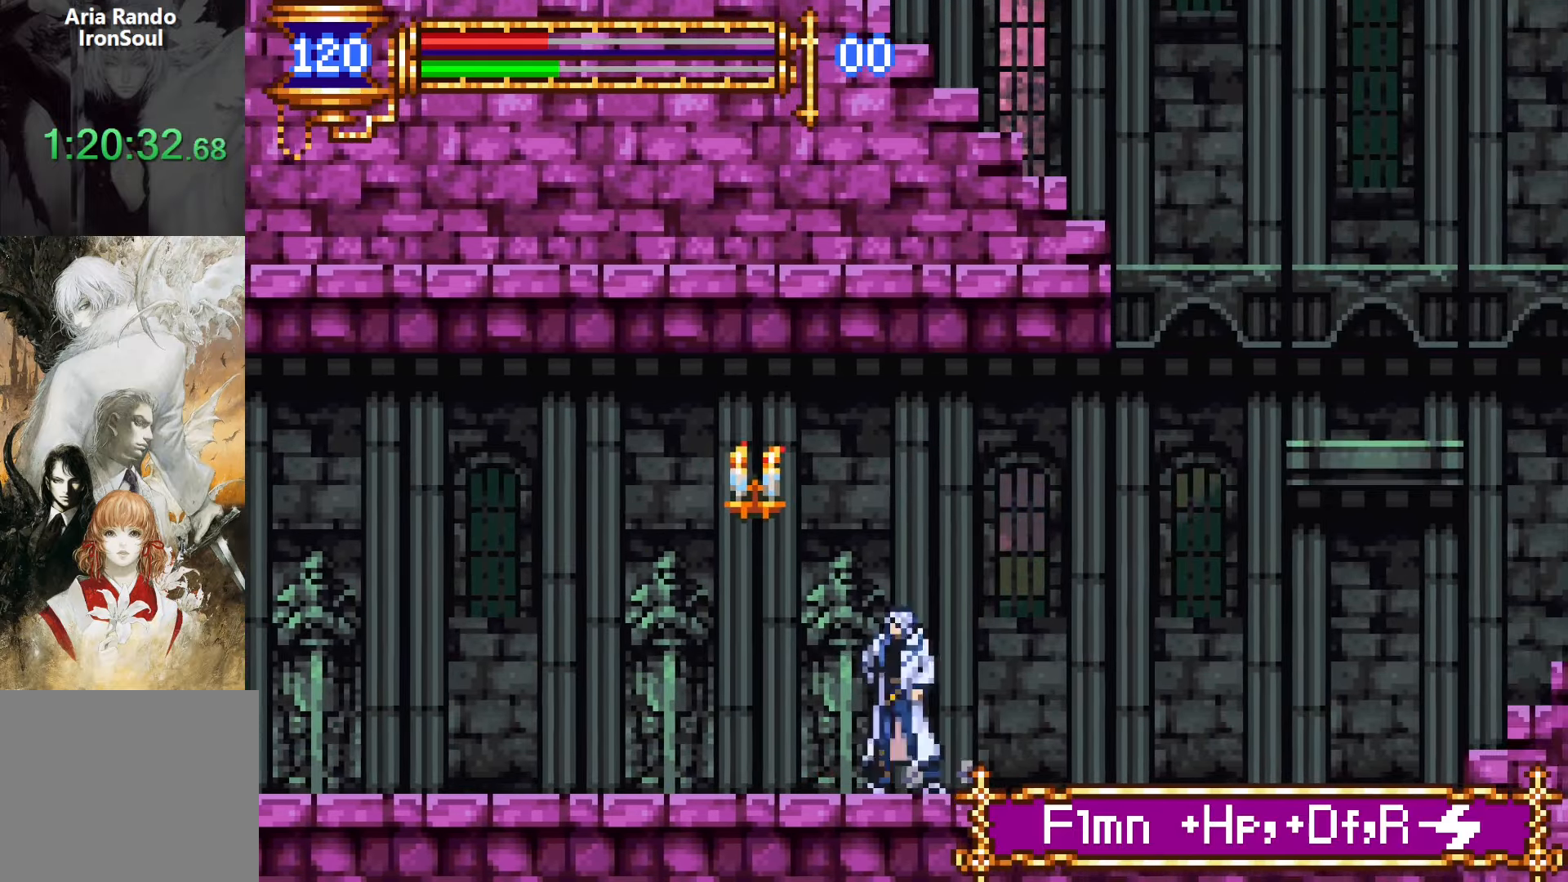
{"buttons": ["DPAD_DOWN", "DPAD_LEFT"], "events": [[33, "DPAD_LEFT", "up"], [67, "CROSS", "down"], [133, "CROSS", "up"], [133, "L1", "up"], [150, "DPAD_RIGHT", "down"], [217, "CROSS", "down"], [250, "DPAD_DOWN", "down"], [300, "CROSS", "up"], [350, "CROSS", "down"], [467, "DPAD_RIGHT", "up"], [500, "CROSS", "up"], [500, "DPAD_LEFT", "down"]]}
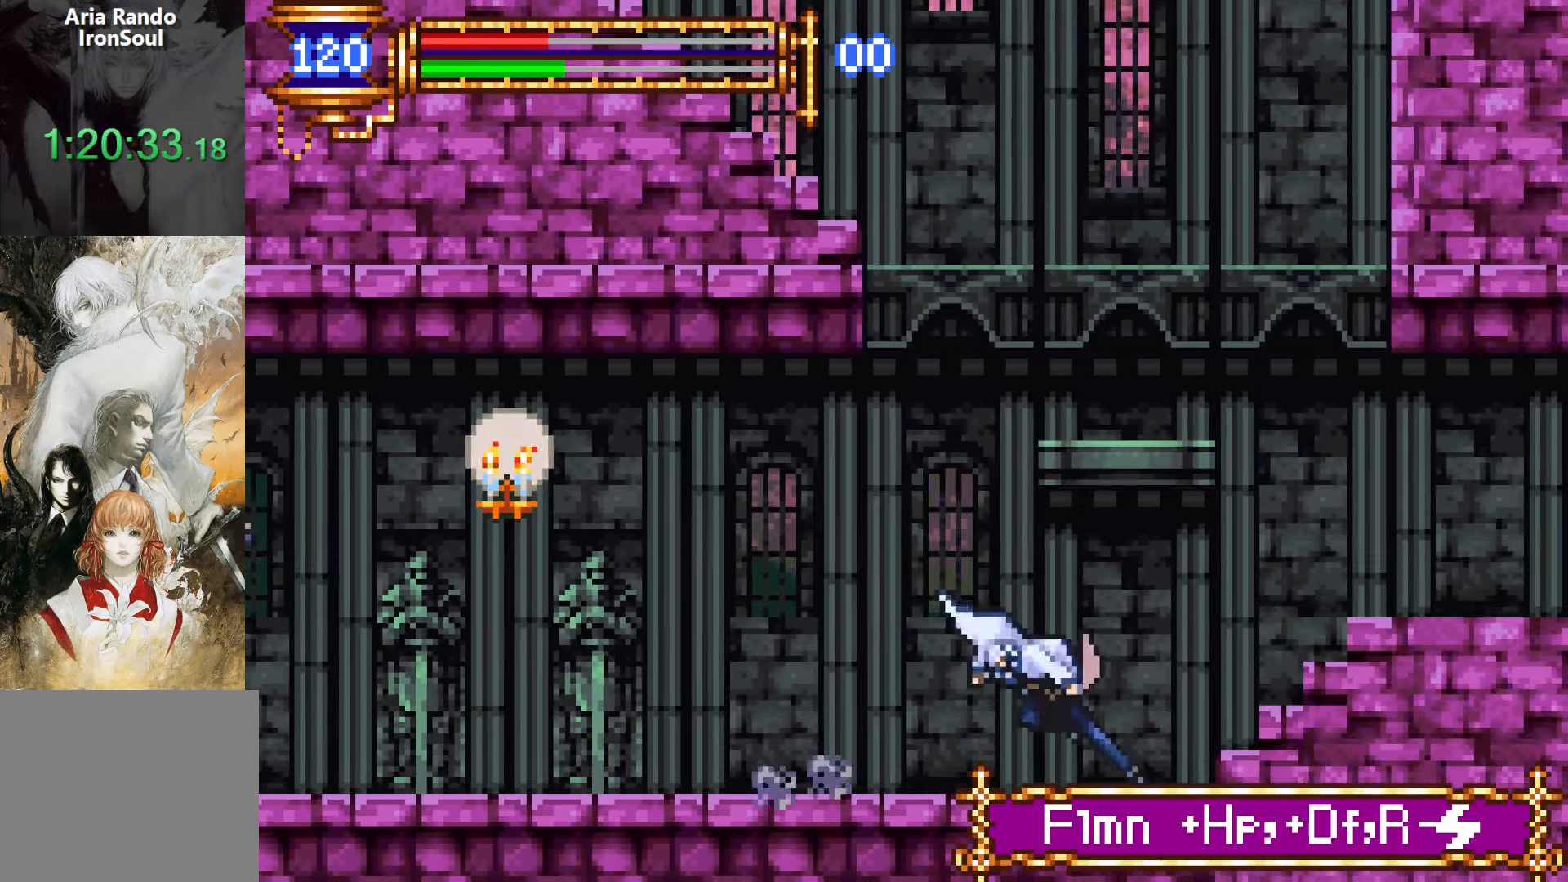
{"buttons": ["DPAD_DOWN", "DPAD_RIGHT"], "events": [[33, "DPAD_DOWN", "up"], [50, "L1", "down"], [133, "DPAD_LEFT", "up"], [167, "CROSS", "down"], [267, "DPAD_RIGHT", "down"], [267, "L1", "up"], [283, "CROSS", "up"], [350, "CROSS", "down"], [450, "CROSS", "up"], [450, "DPAD_DOWN", "down"]]}